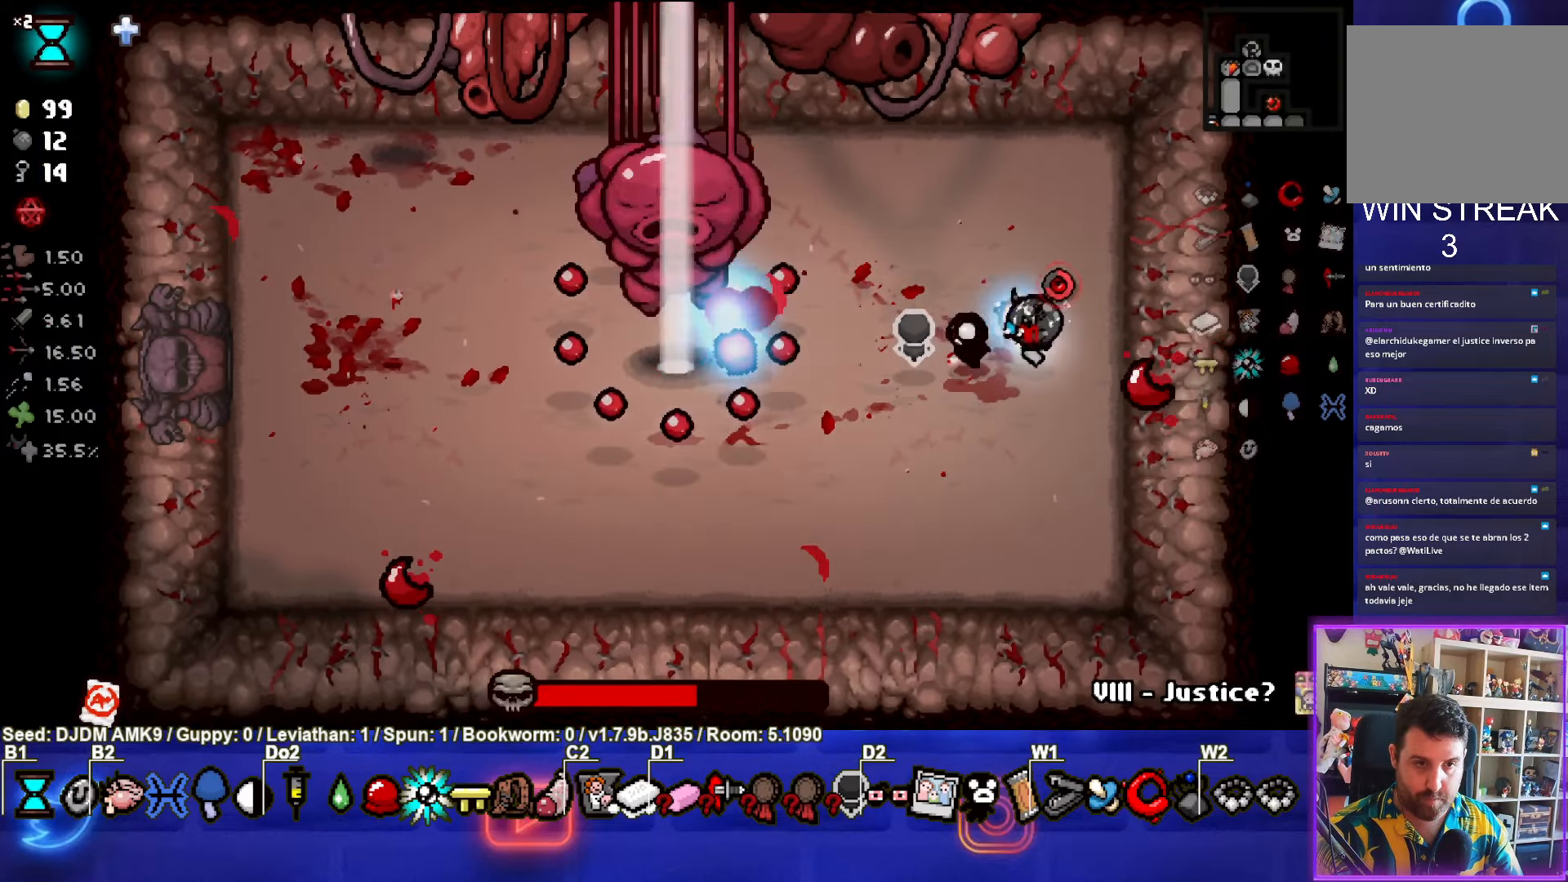
Gameplay with a controller (PlayStation layout); each line is a JSON object with the inputs held at the frame after it. "events" lists button and stick changes between this image and that frame as [ms after this image, input, new state], when the widget could be followed in between. Not read: right_stick.
{"buttons": ["SQUARE"], "left_stick": "center", "events": []}
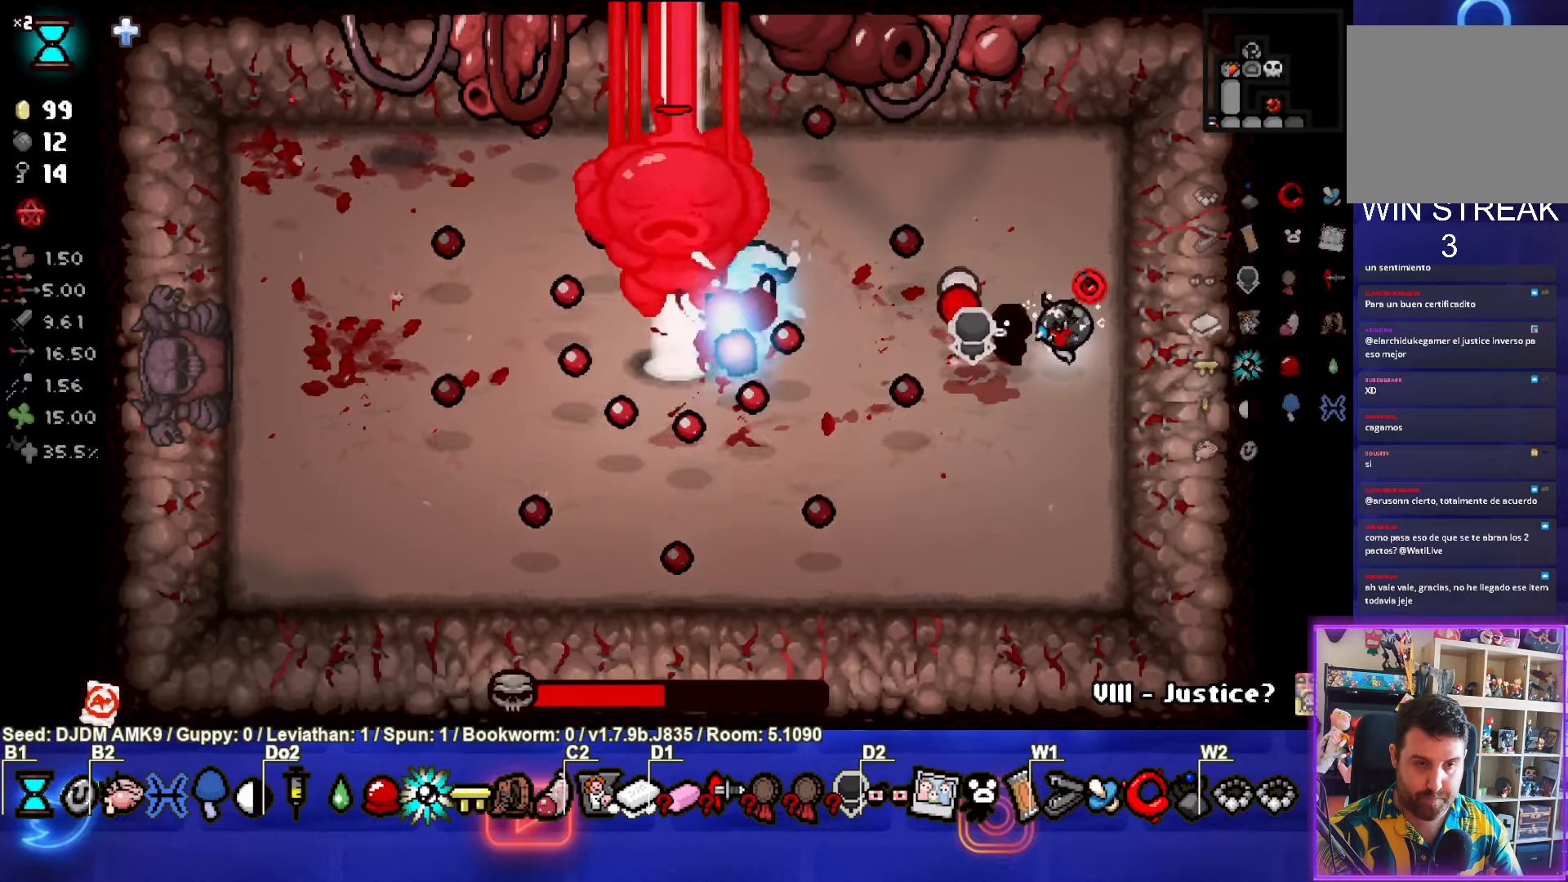
{"buttons": ["SQUARE"], "left_stick": "center", "events": []}
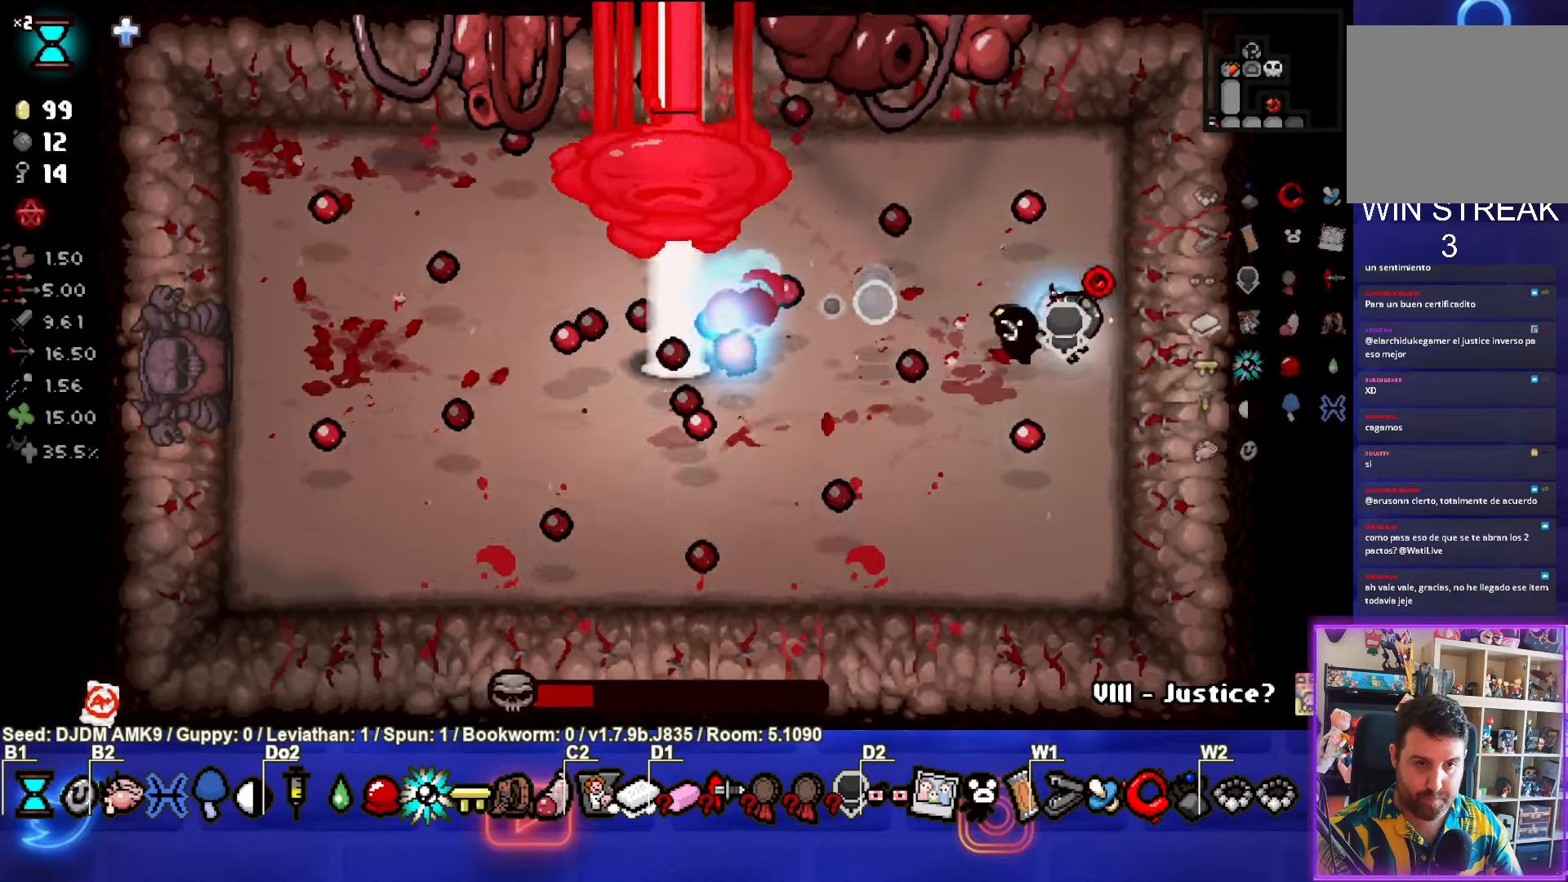
{"buttons": ["SQUARE"], "left_stick": "center", "events": []}
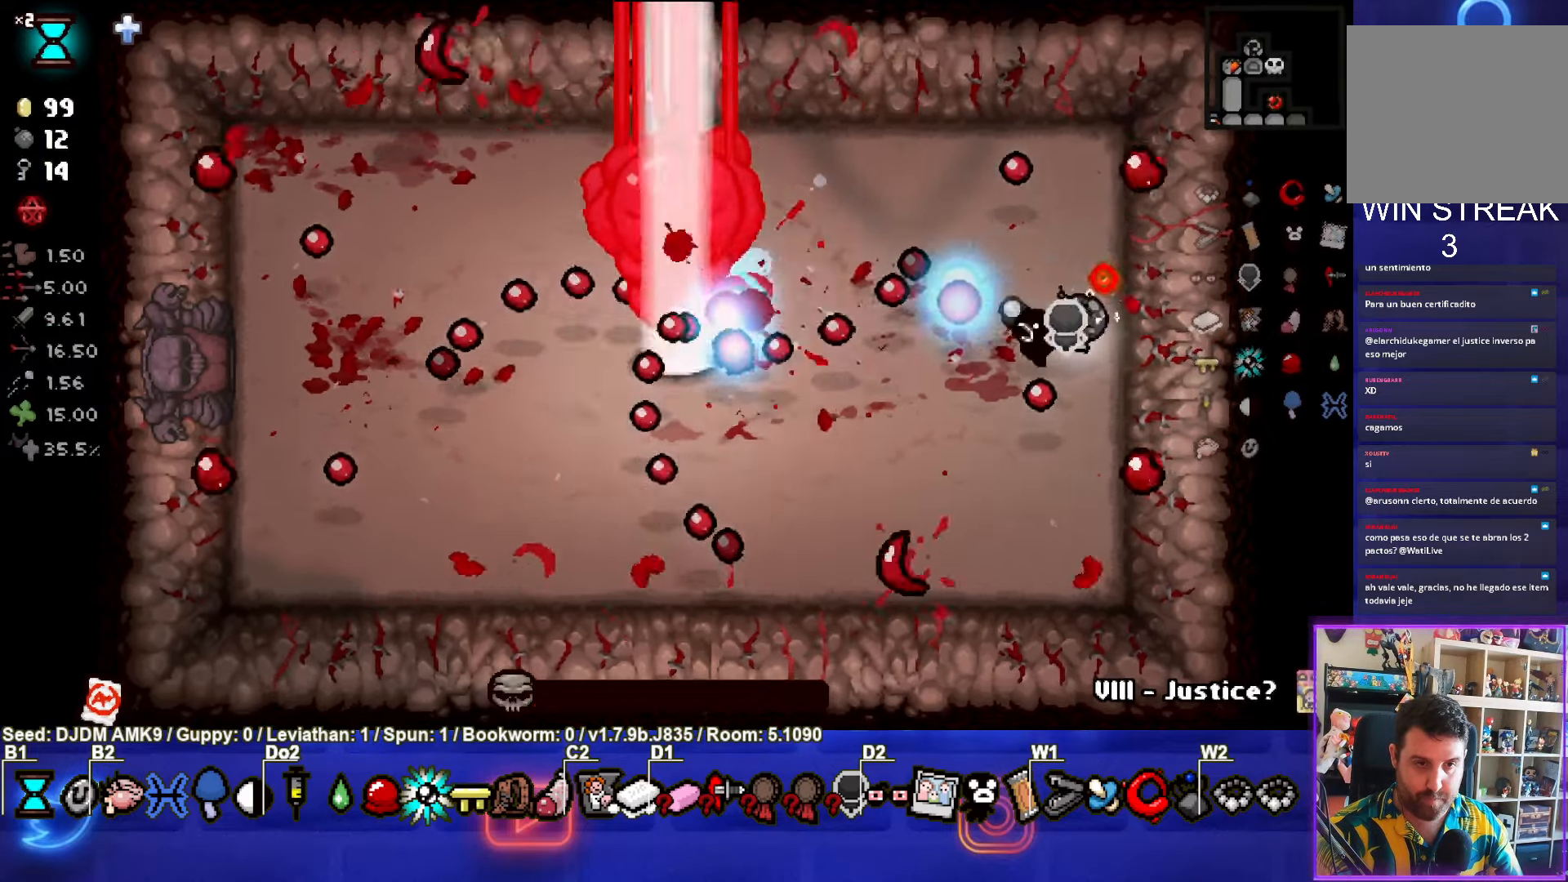
{"buttons": ["SQUARE"], "left_stick": "up", "events": [[333, "left_stick", "up"]]}
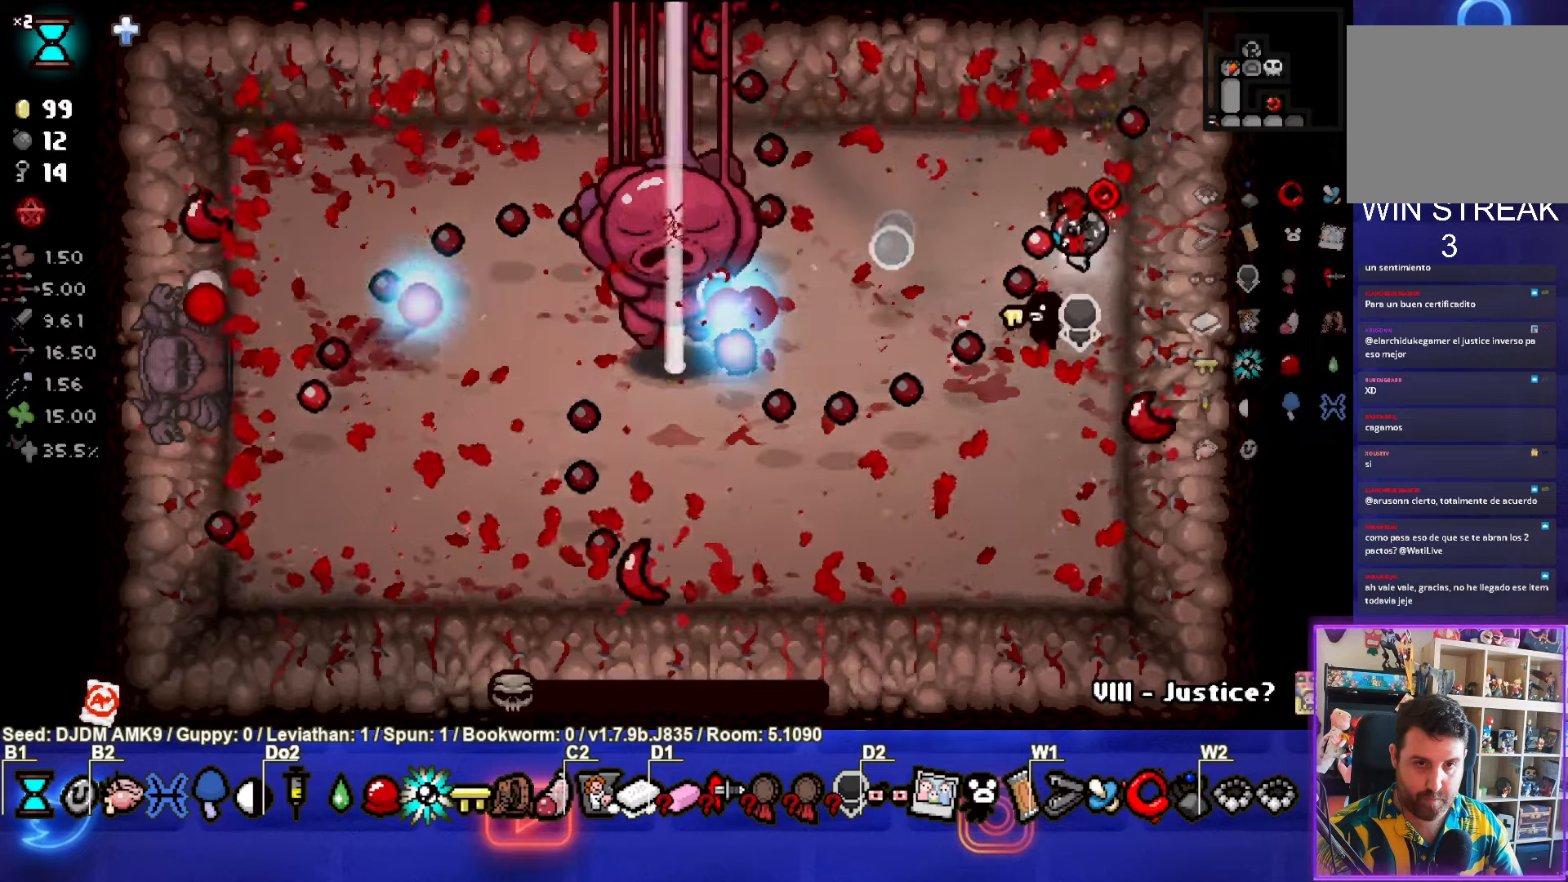
{"buttons": [], "left_stick": "down-left", "events": [[216, "left_stick", "down-left"], [250, "SQUARE", "up"]]}
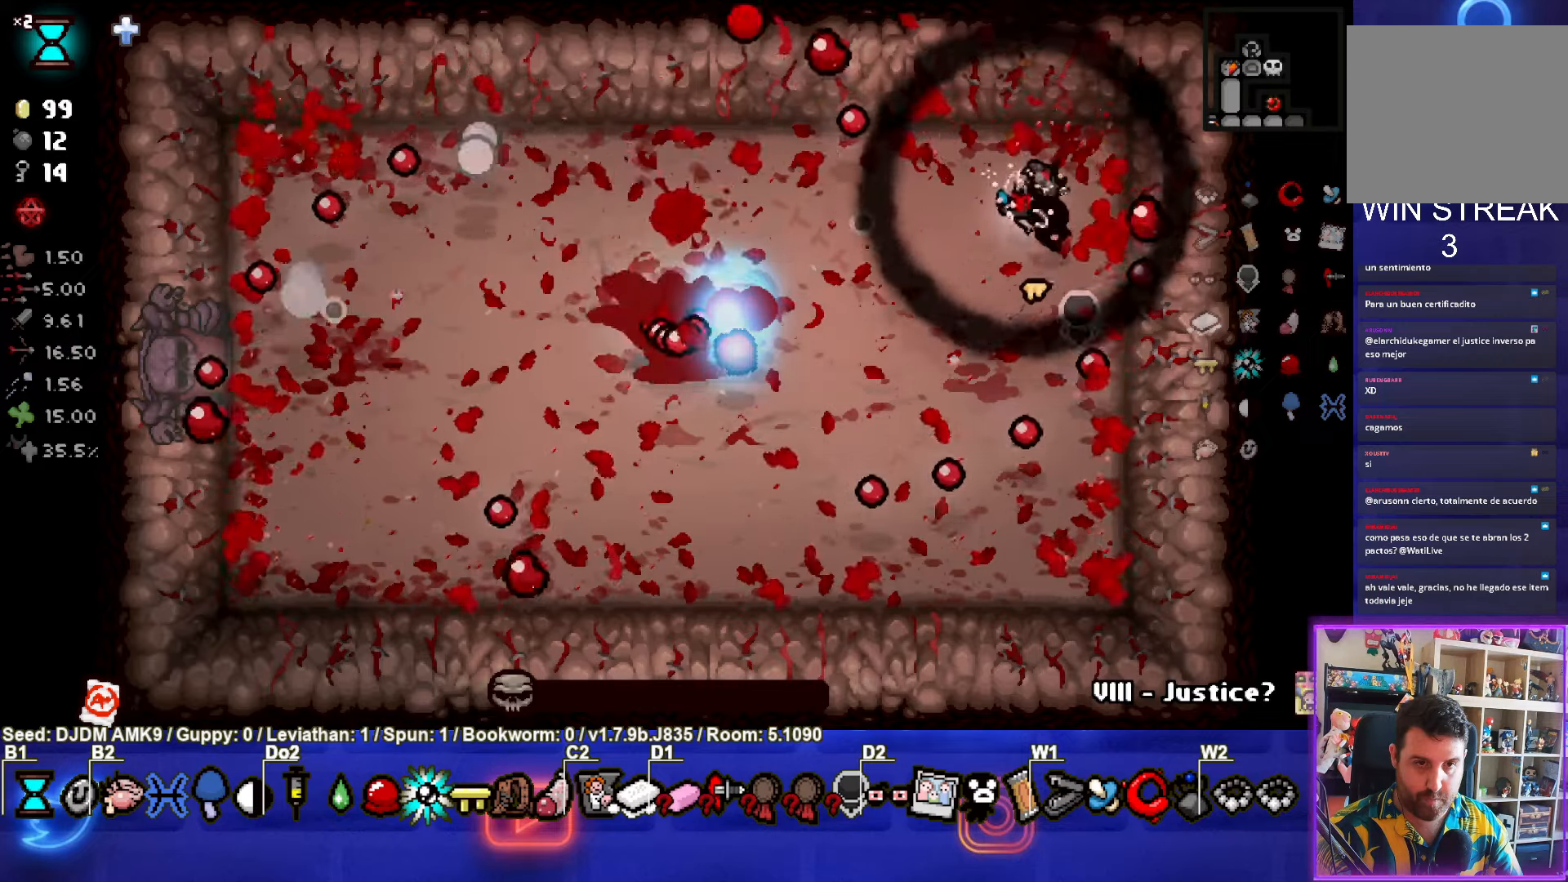
{"buttons": [], "left_stick": "center", "events": [[50, "left_stick", "center"], [300, "left_stick", "down"], [416, "left_stick", "center"]]}
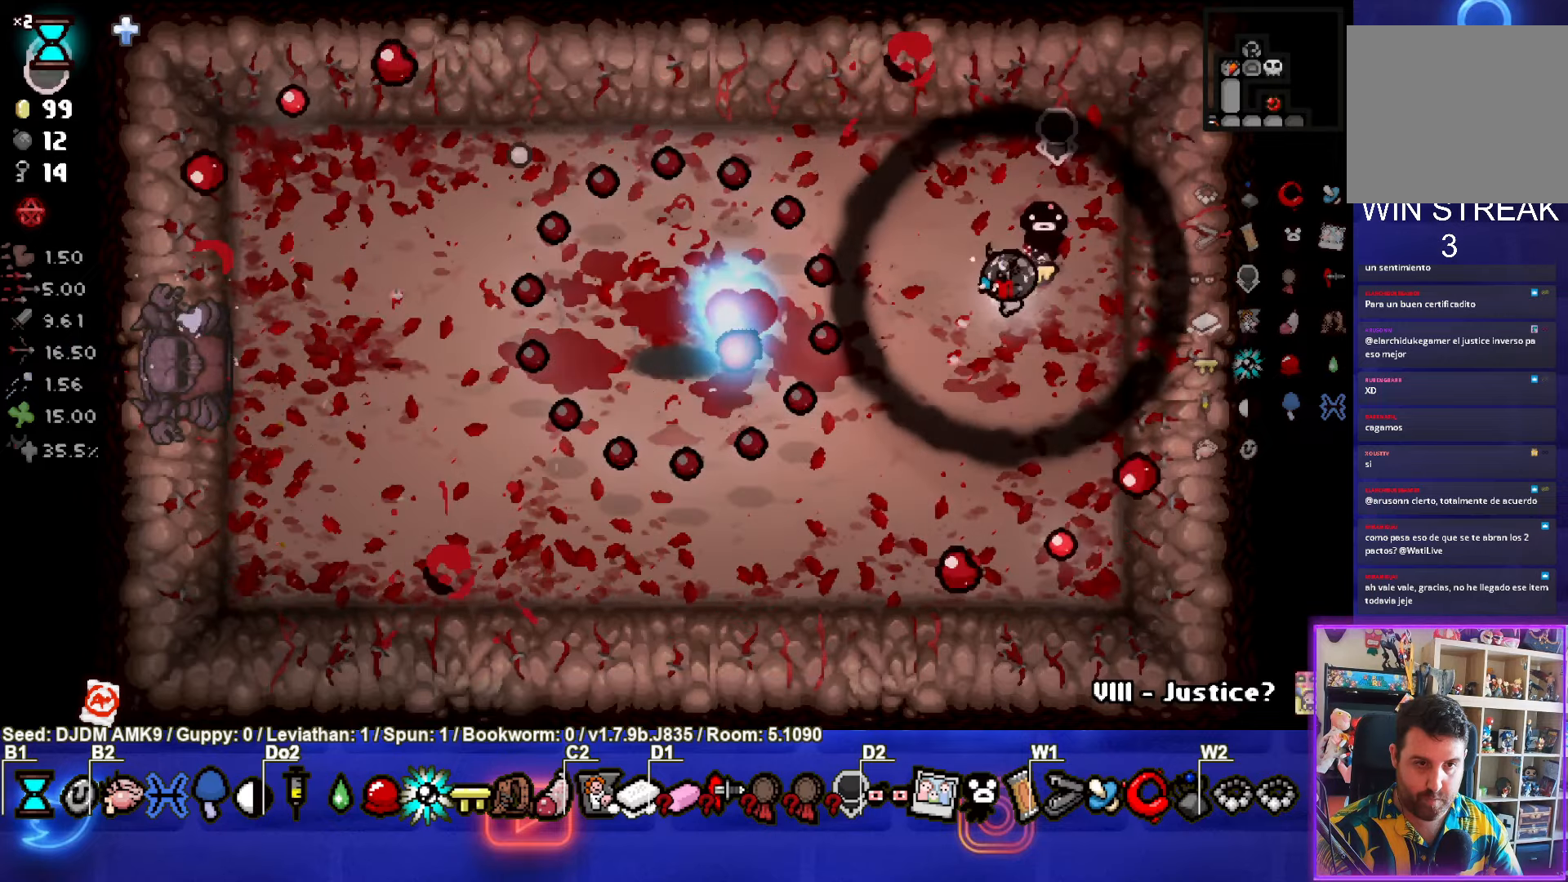
{"buttons": [], "left_stick": "center", "events": [[183, "left_stick", "right"], [333, "left_stick", "center"]]}
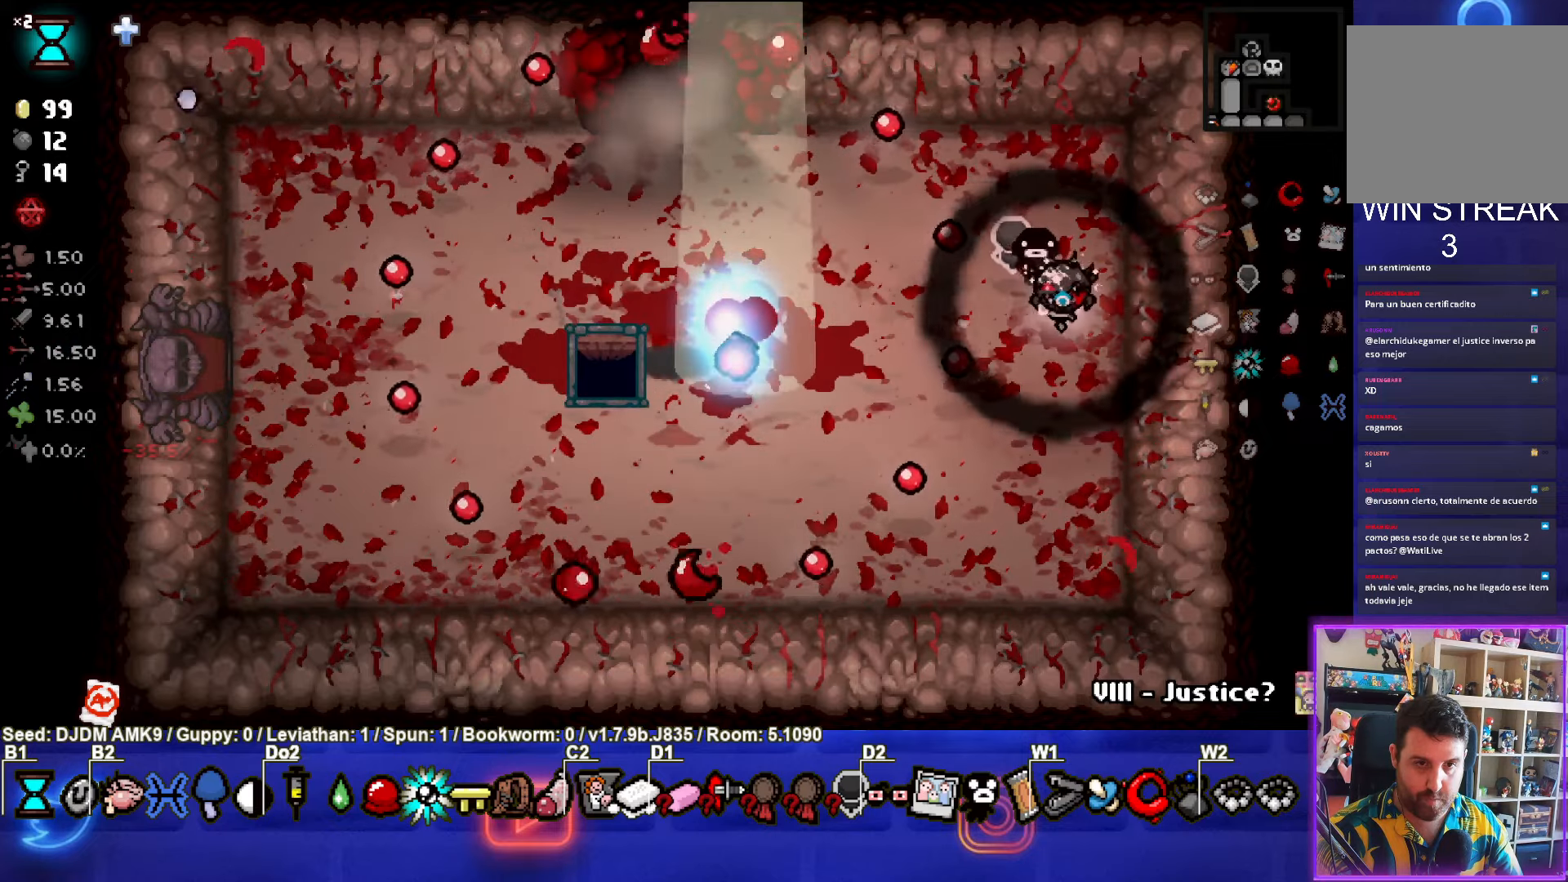
{"buttons": [], "left_stick": "left", "events": [[50, "left_stick", "left"]]}
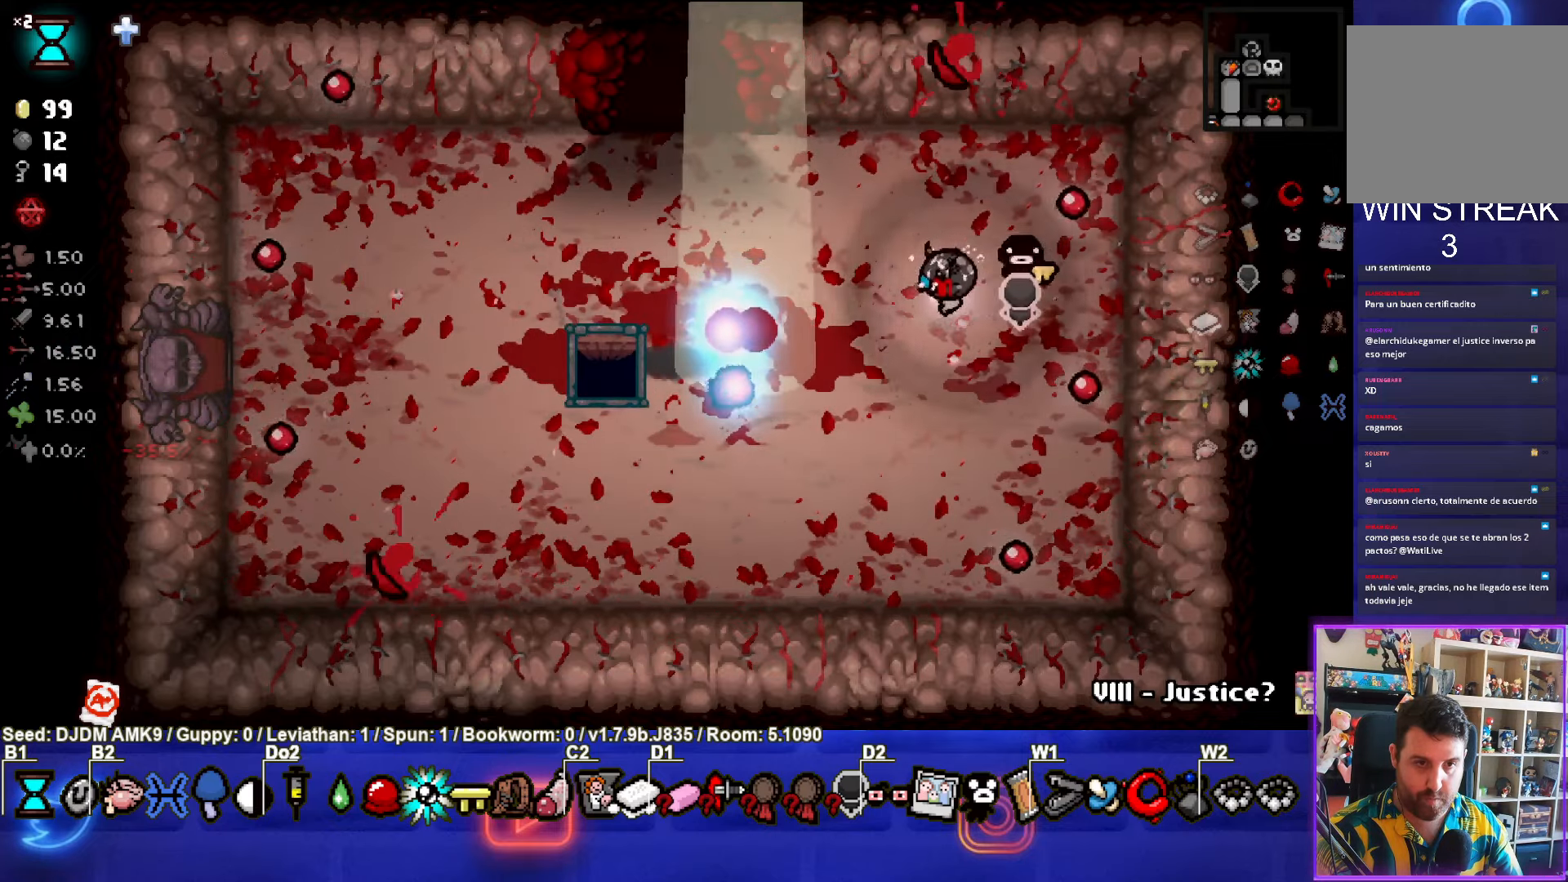
{"buttons": [], "left_stick": "down-left", "events": [[233, "left_stick", "down-left"]]}
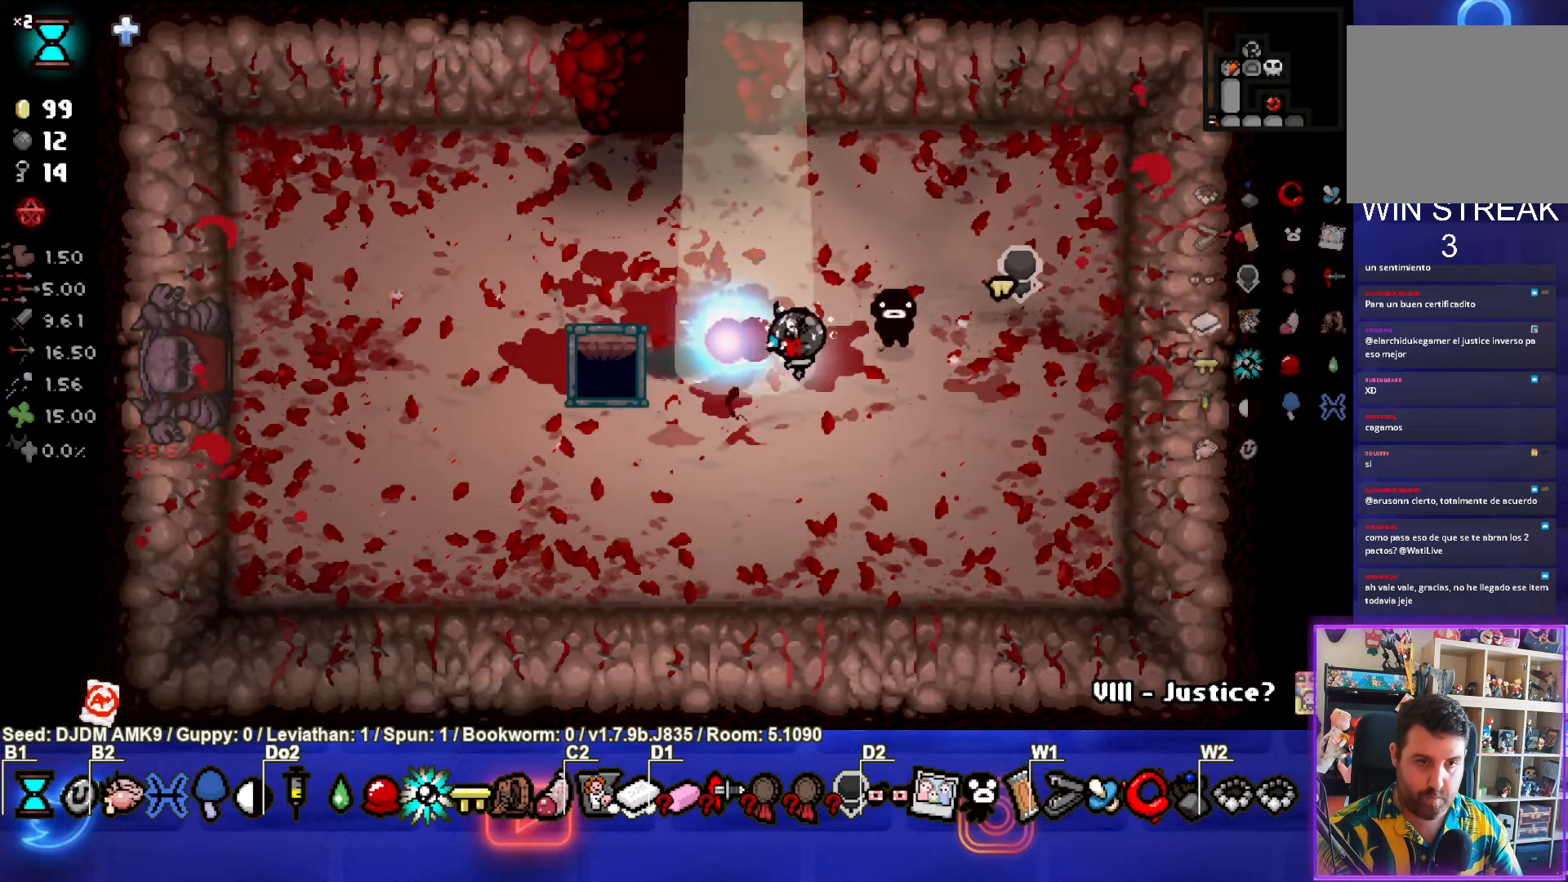
{"buttons": [], "left_stick": "center", "events": [[33, "left_stick", "center"]]}
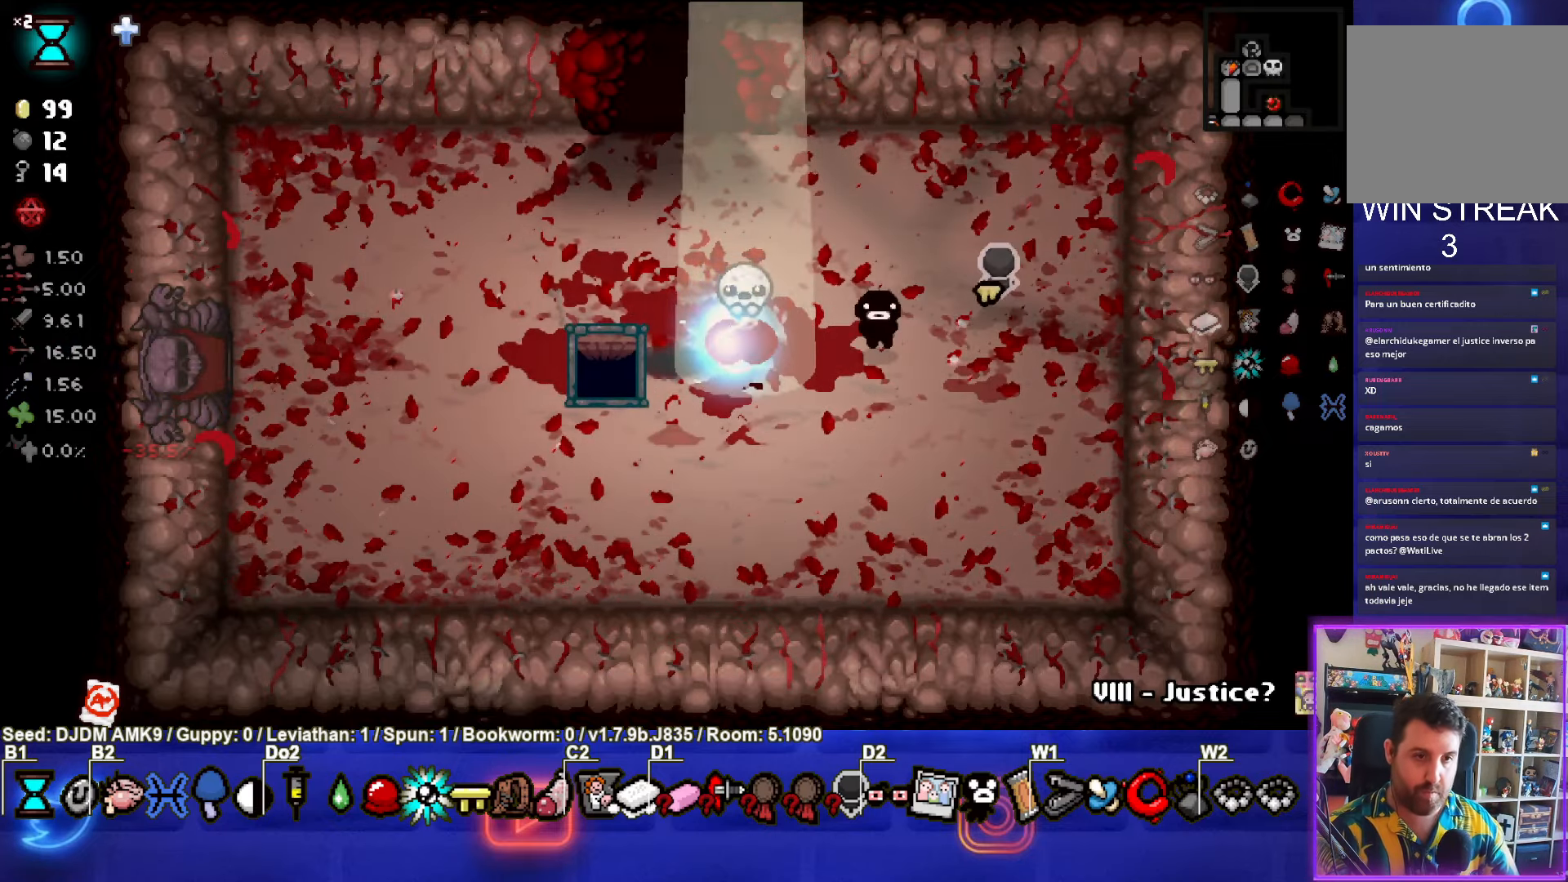
{"buttons": [], "left_stick": "center", "events": []}
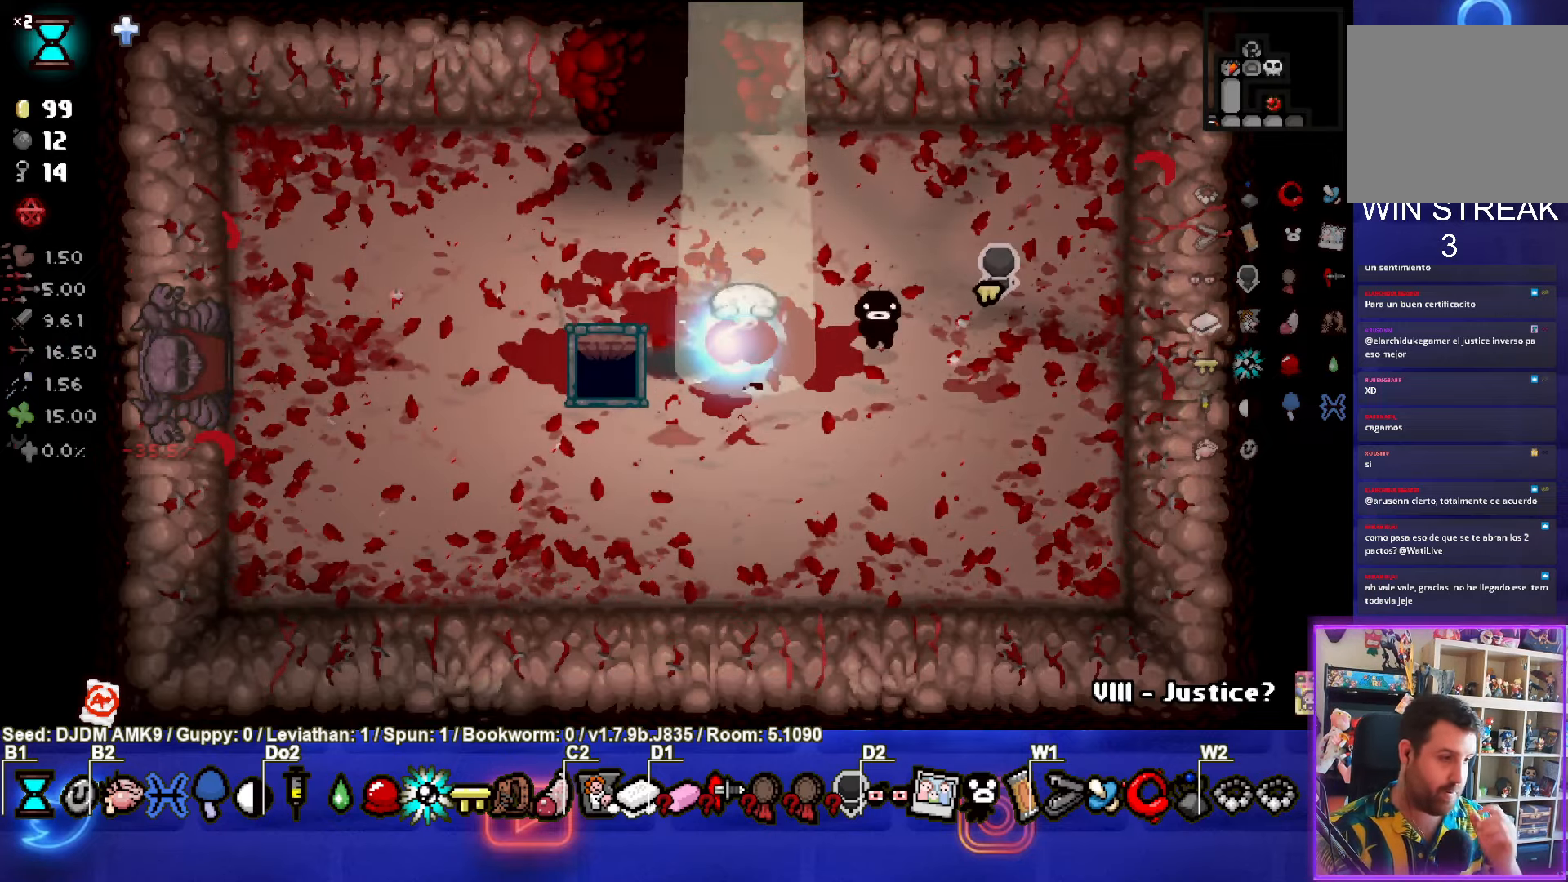
{"buttons": [], "left_stick": "center", "events": []}
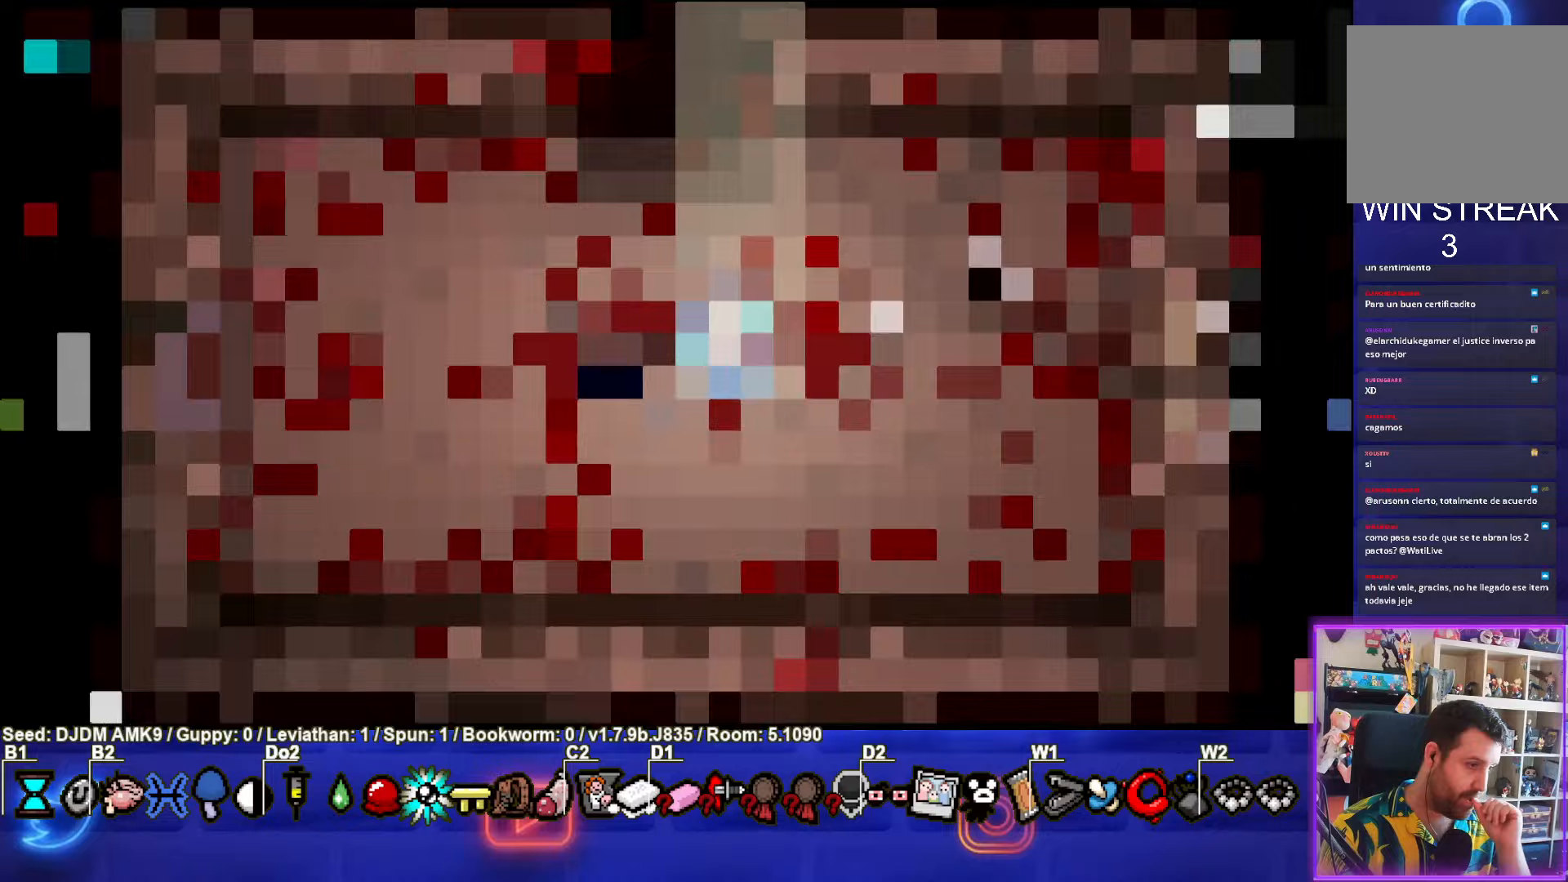
{"buttons": [], "left_stick": "center", "events": []}
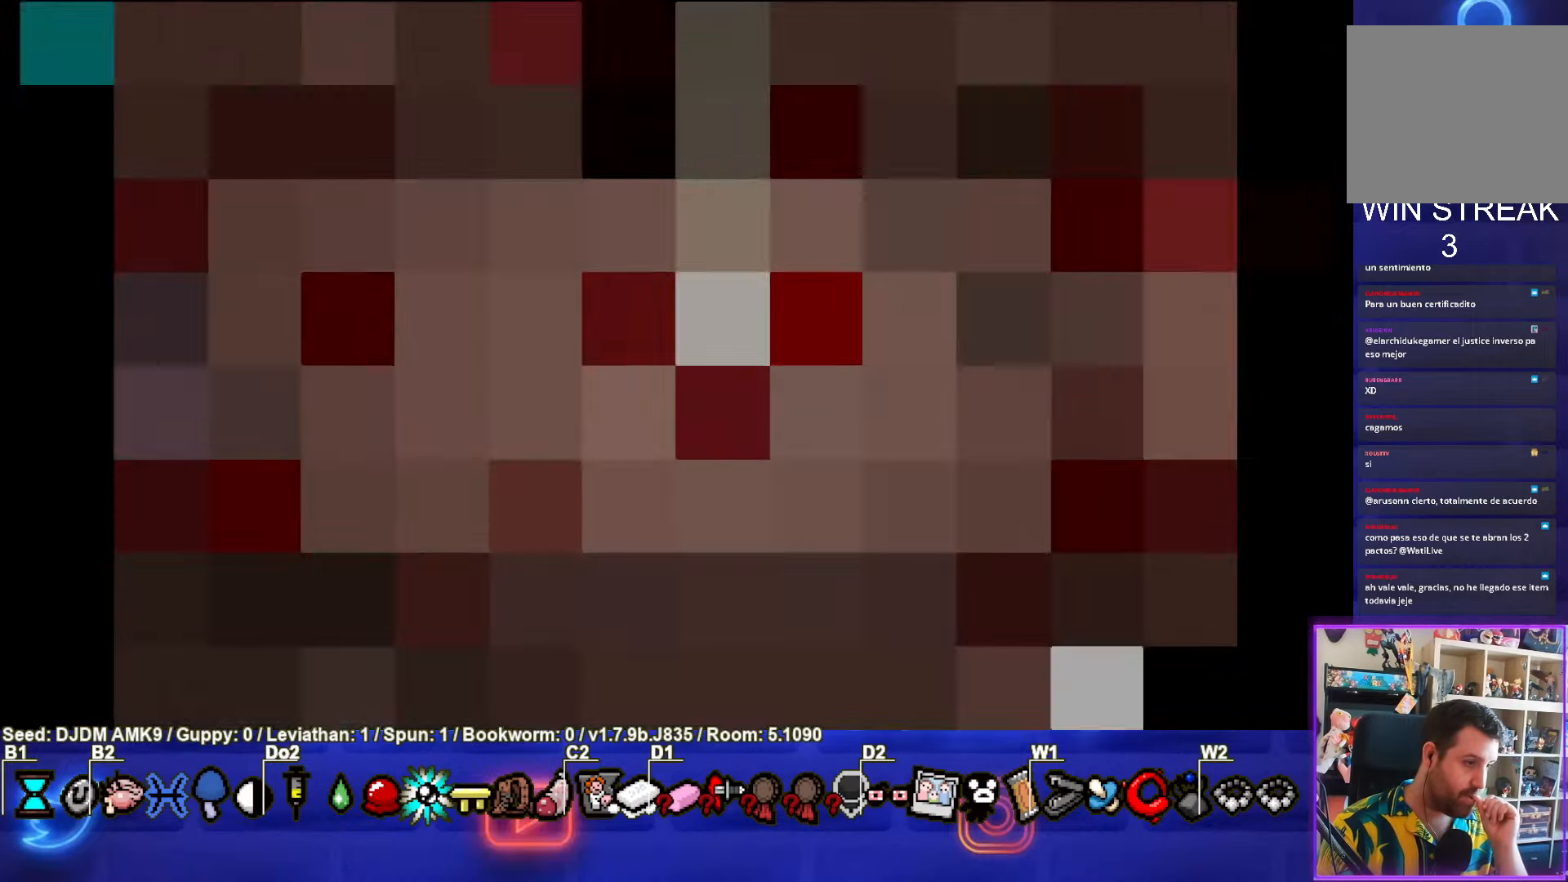
{"buttons": [], "left_stick": "center", "events": []}
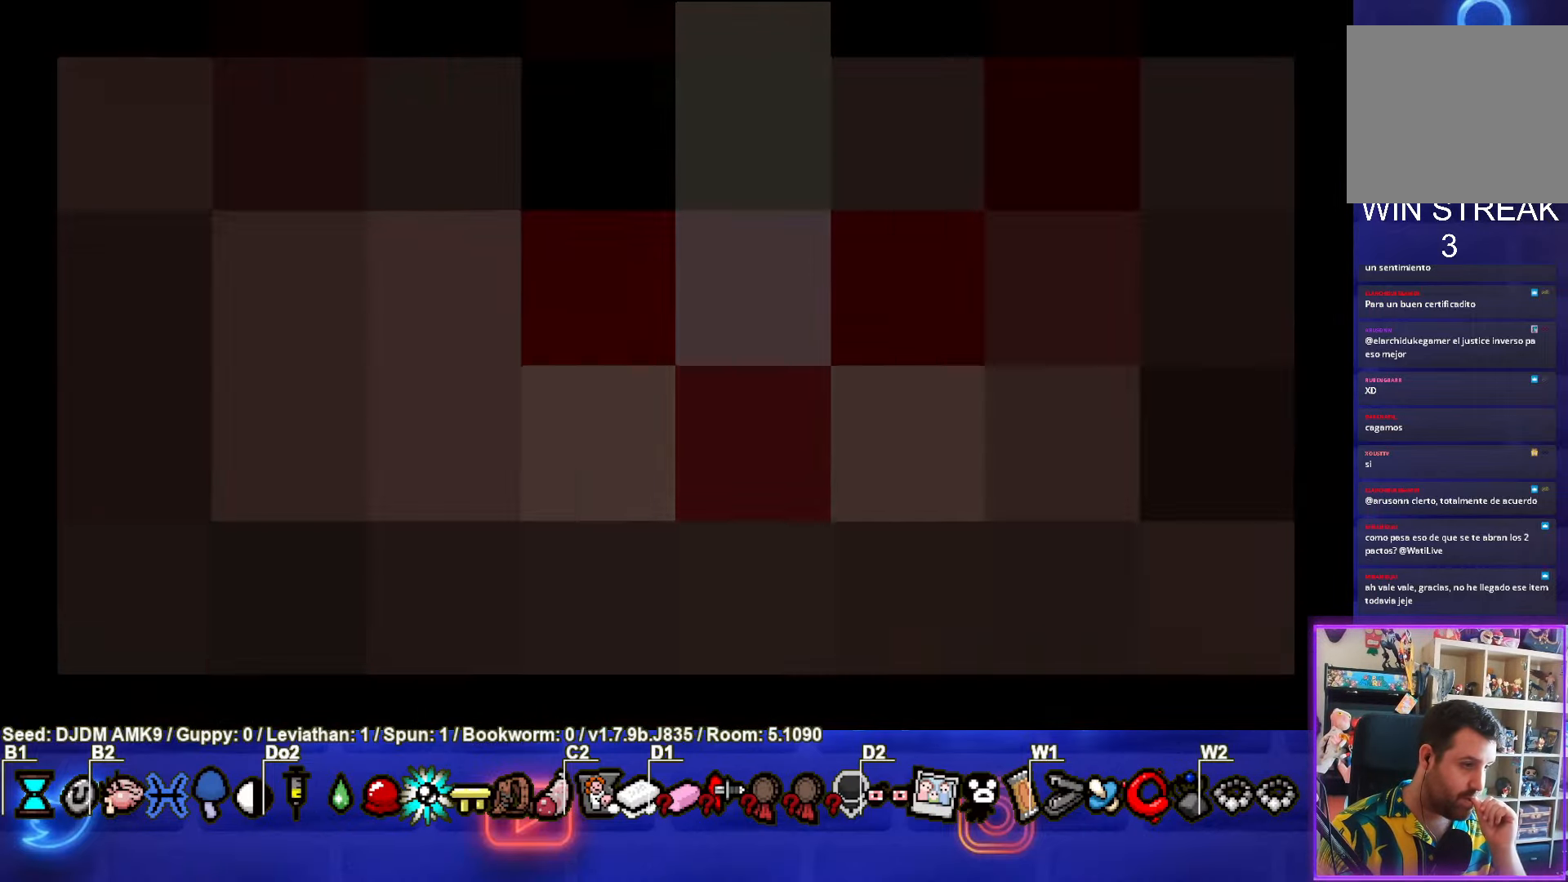
{"buttons": [], "left_stick": "center", "events": [[233, "CROSS", "down"], [383, "CROSS", "up"]]}
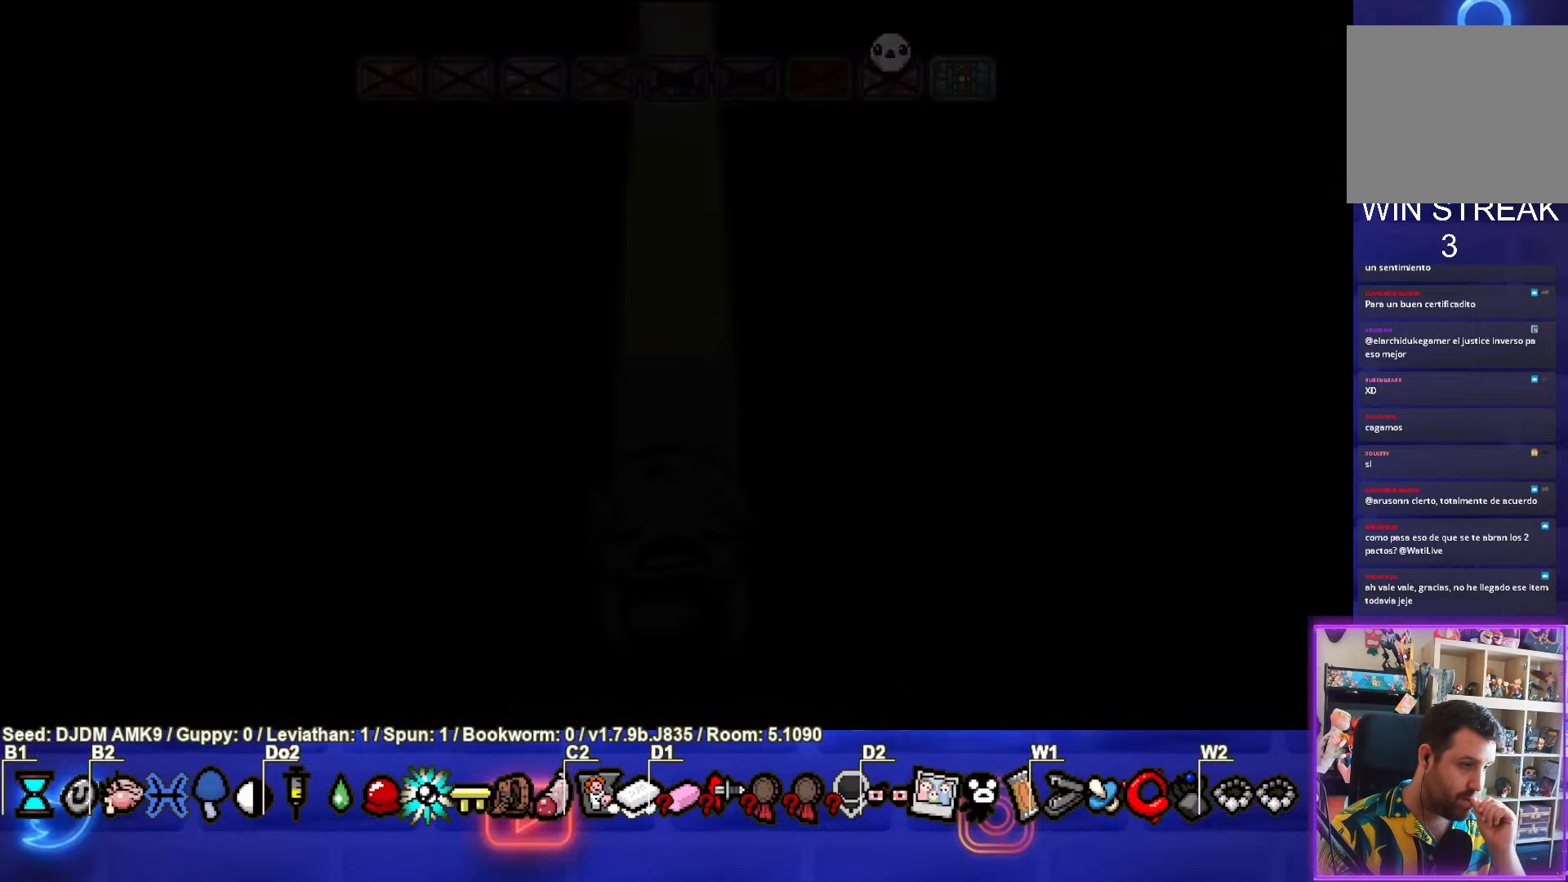
{"buttons": [], "left_stick": "center", "events": []}
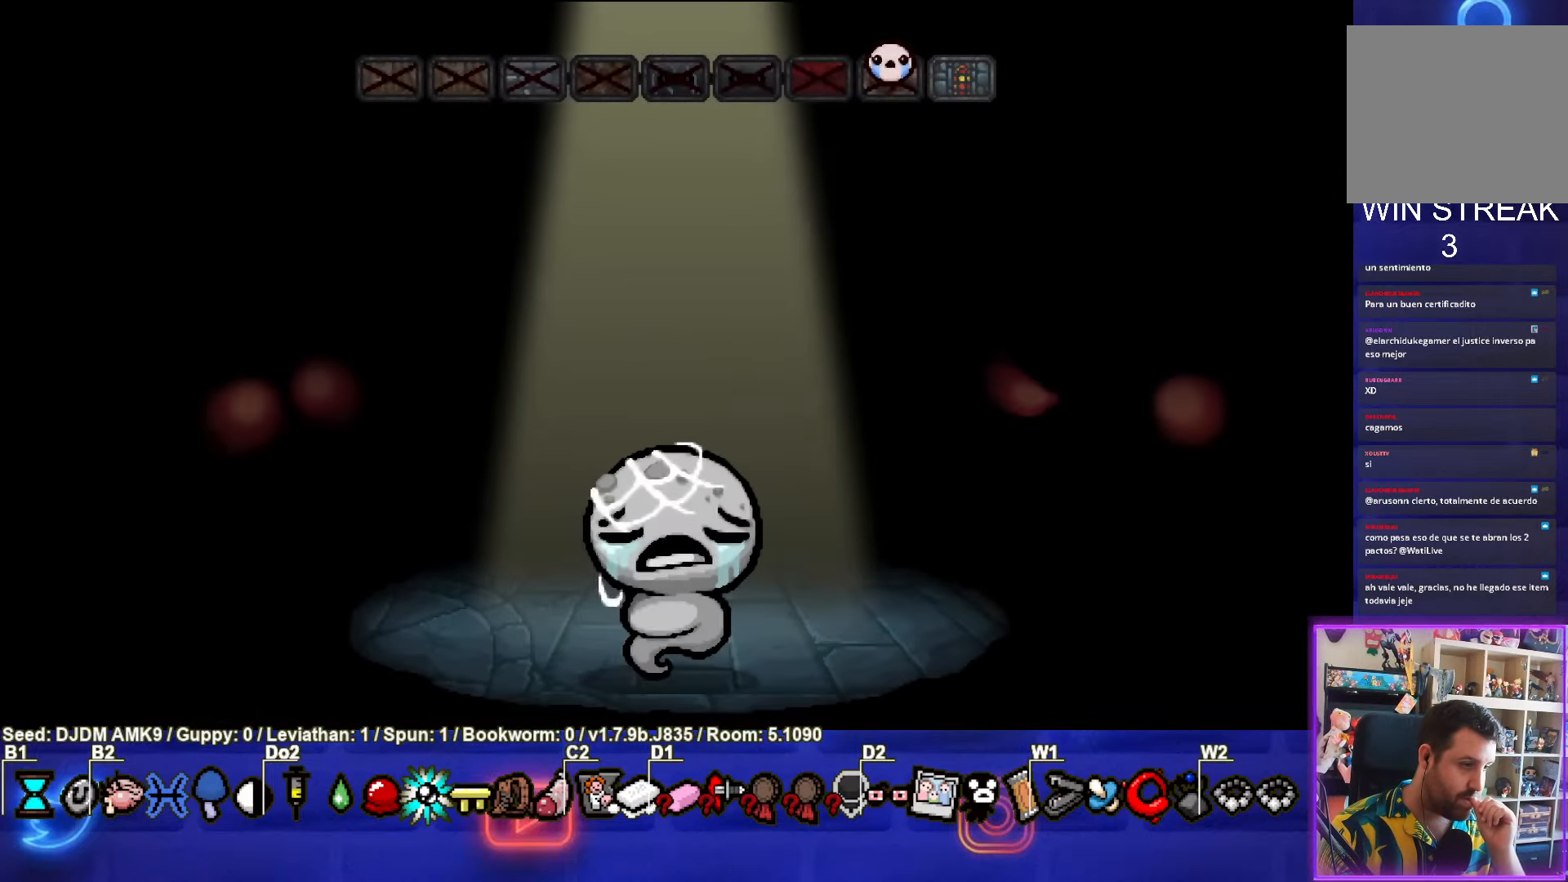
{"buttons": [], "left_stick": "center", "events": []}
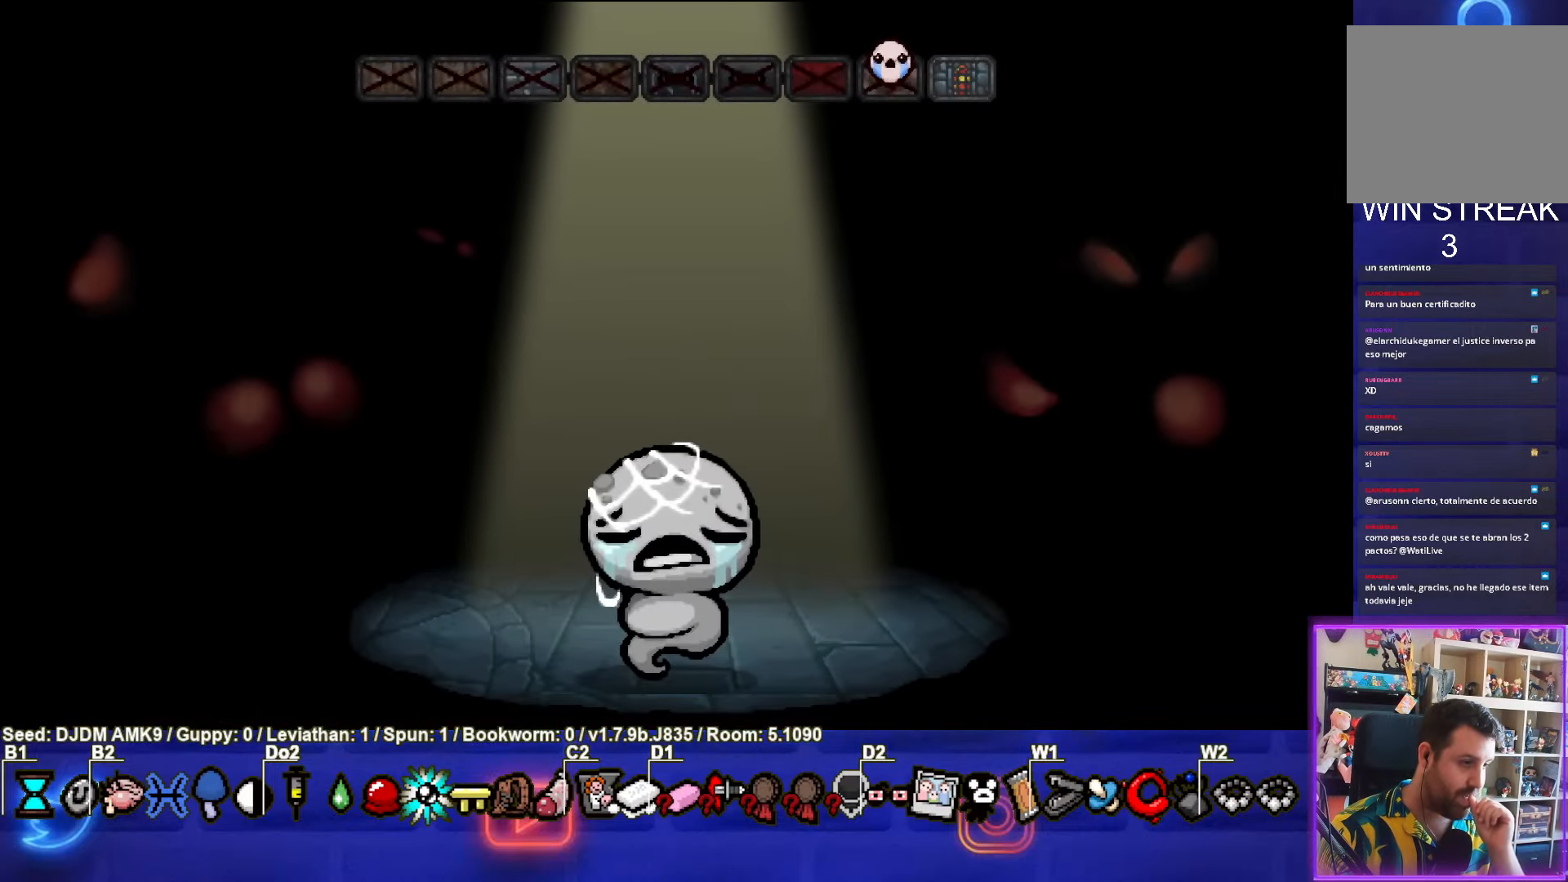
{"buttons": ["CROSS"], "left_stick": "center", "events": [[500, "CROSS", "down"]]}
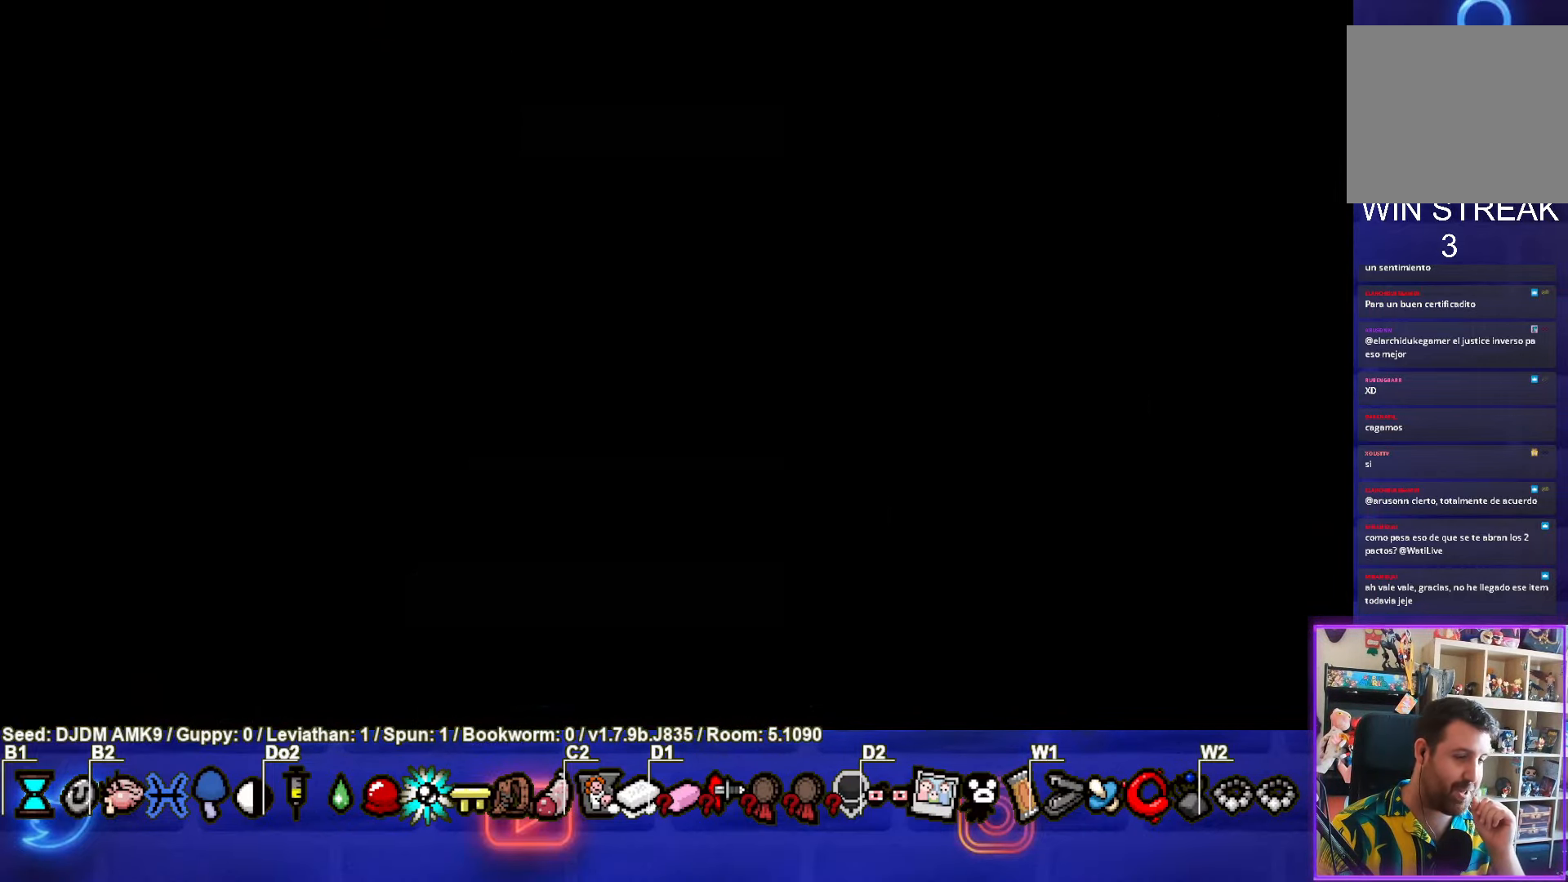
{"buttons": [], "left_stick": "center", "events": [[200, "CROSS", "up"]]}
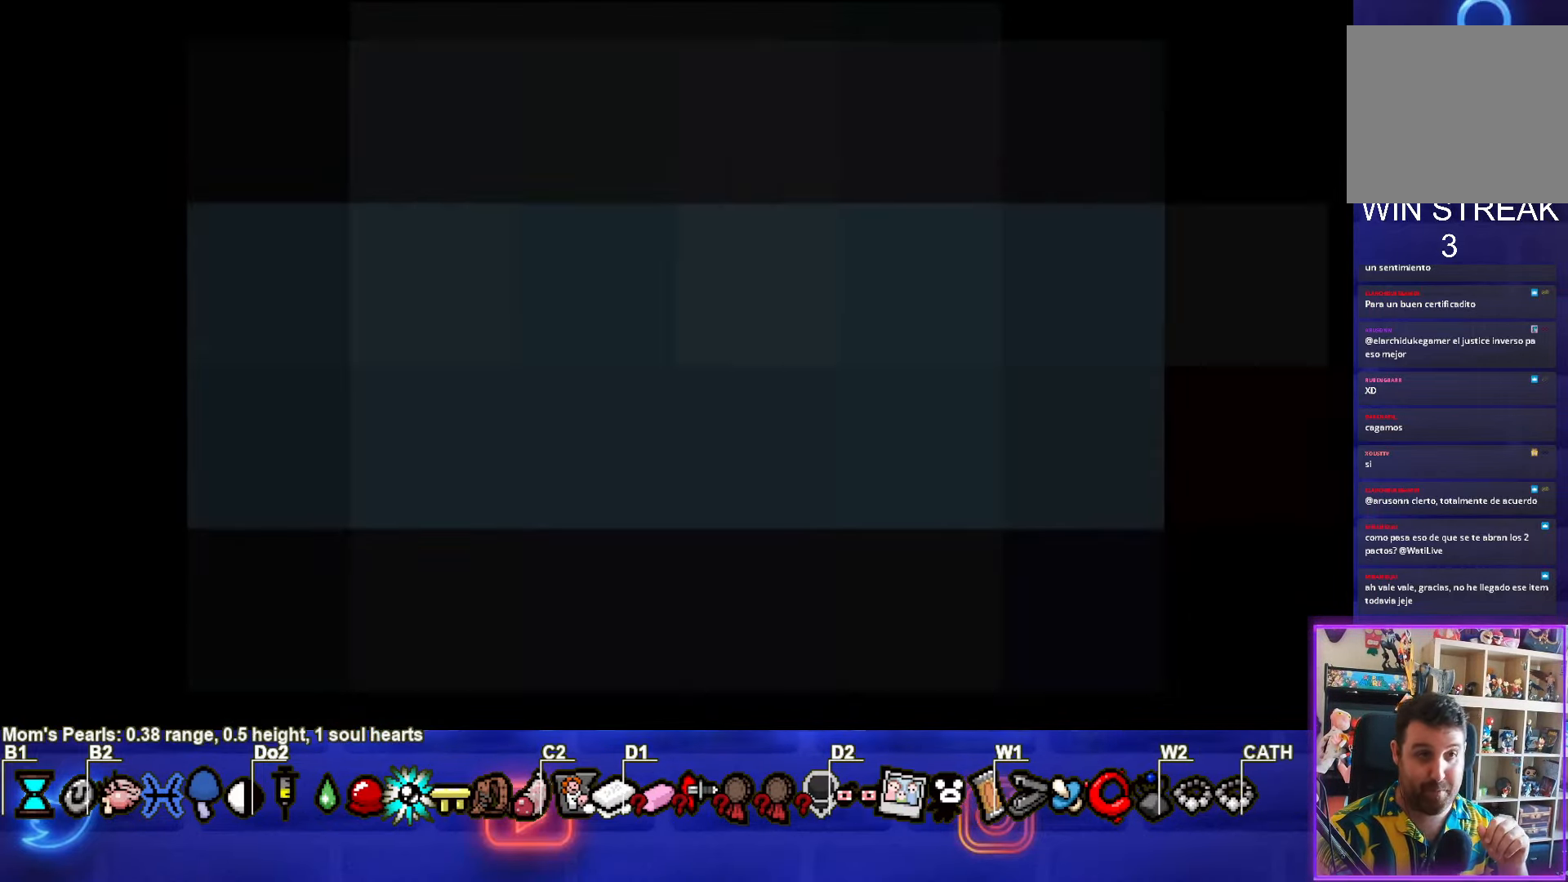
{"buttons": [], "left_stick": "center", "events": []}
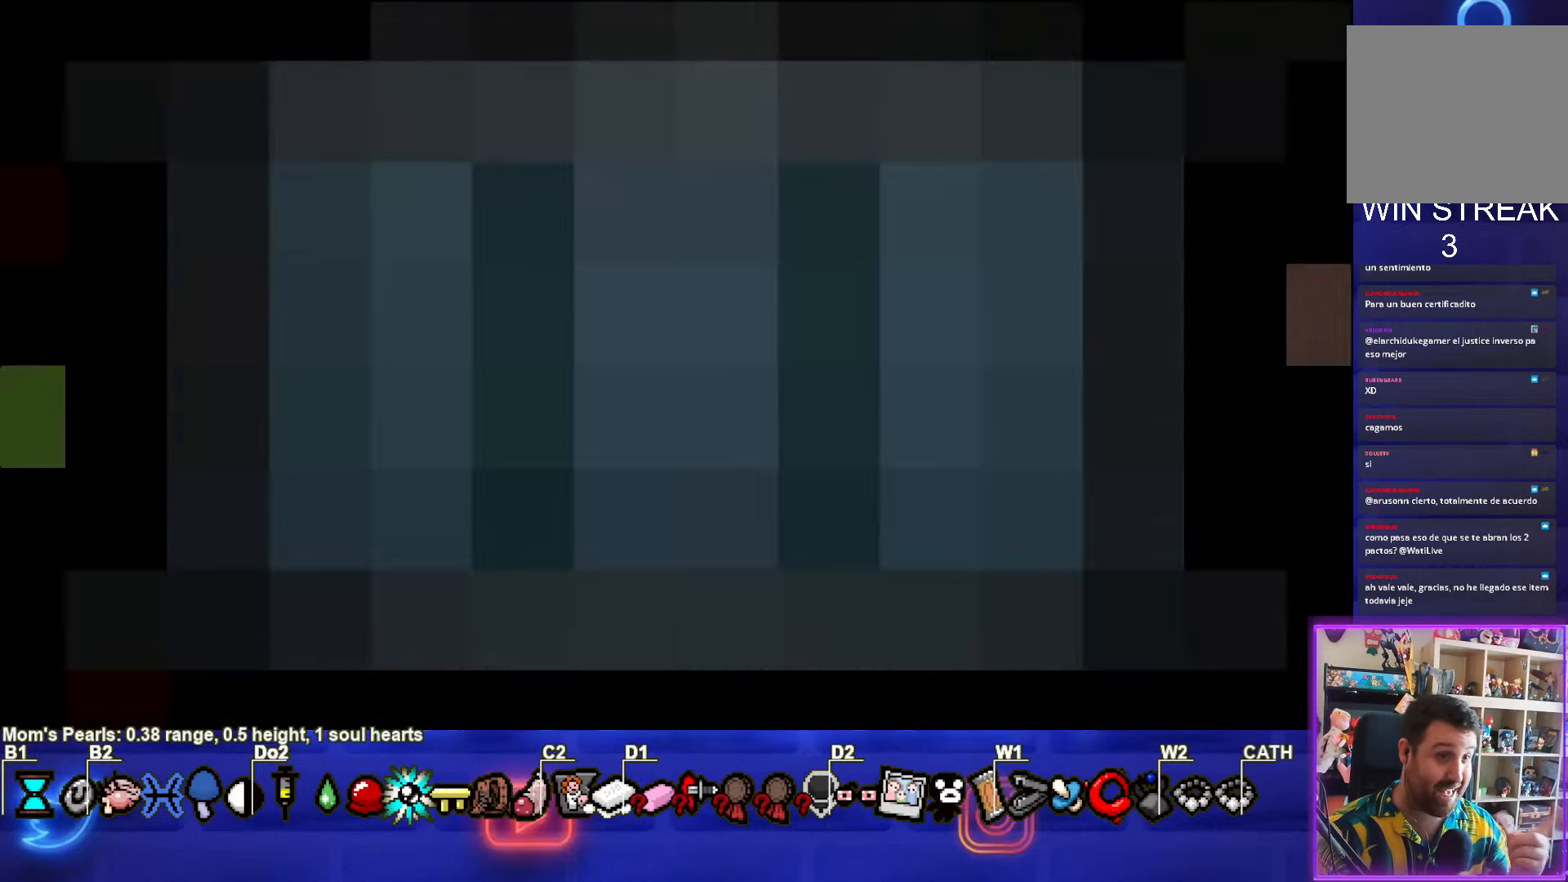
{"buttons": [], "left_stick": "center", "events": []}
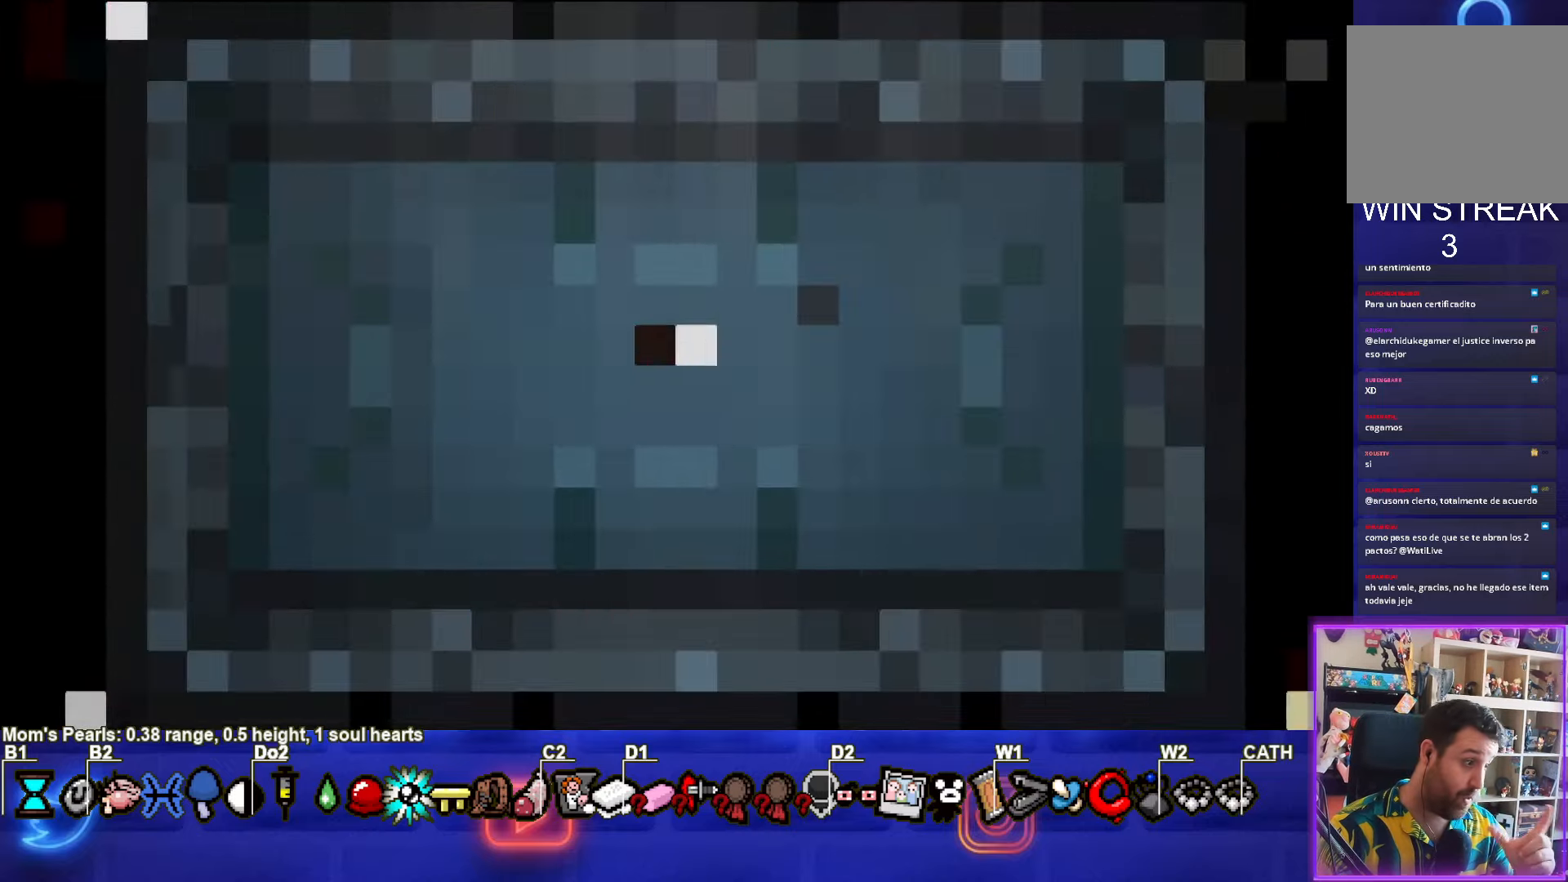
{"buttons": [], "left_stick": "center", "events": []}
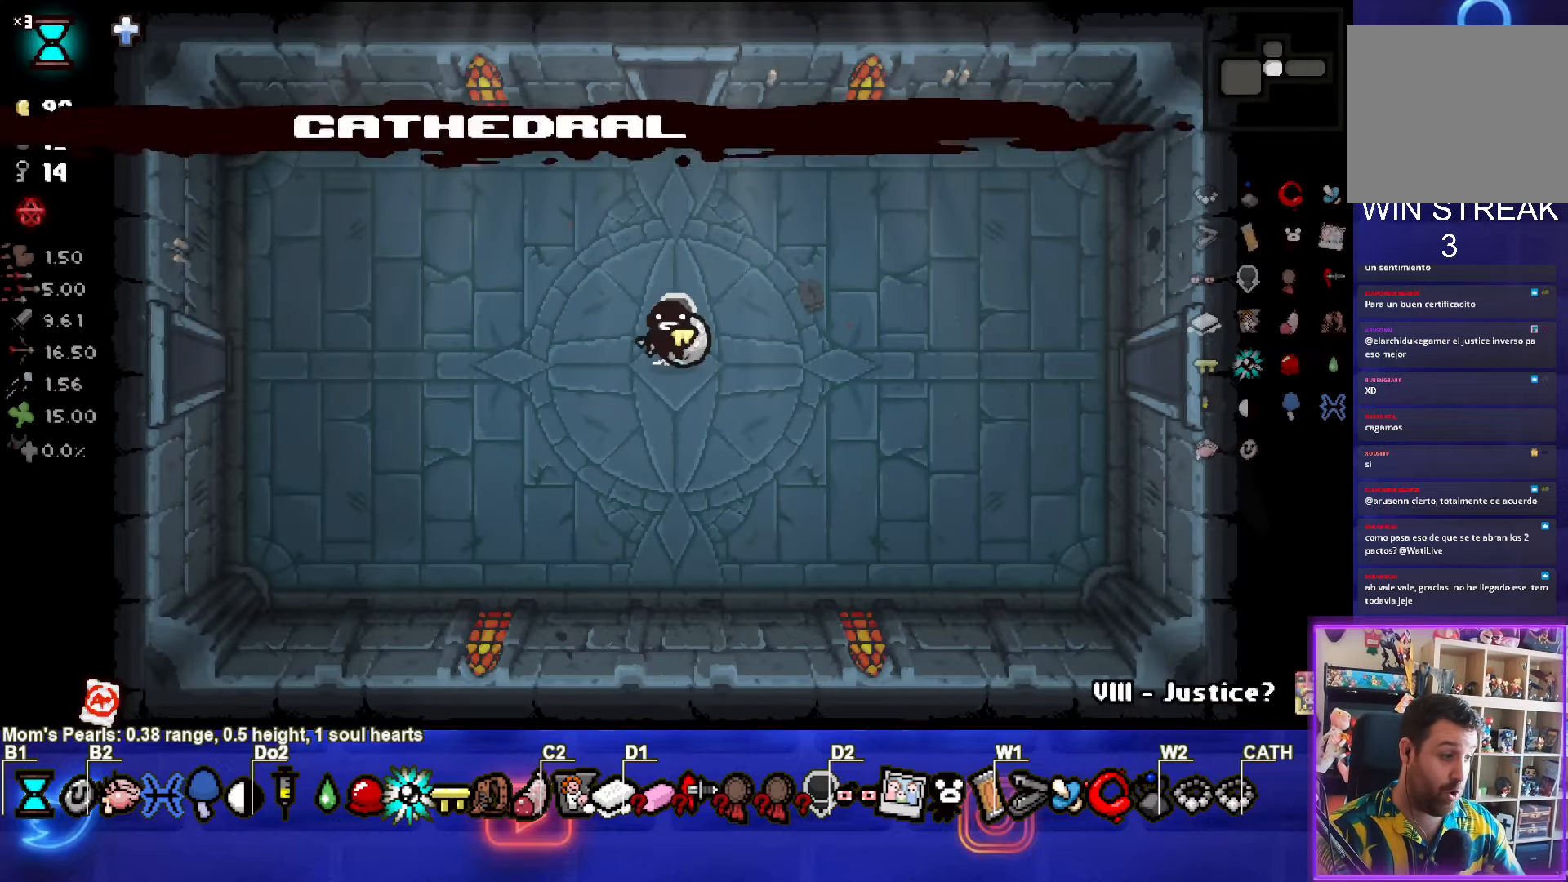
{"buttons": [], "left_stick": "center", "events": []}
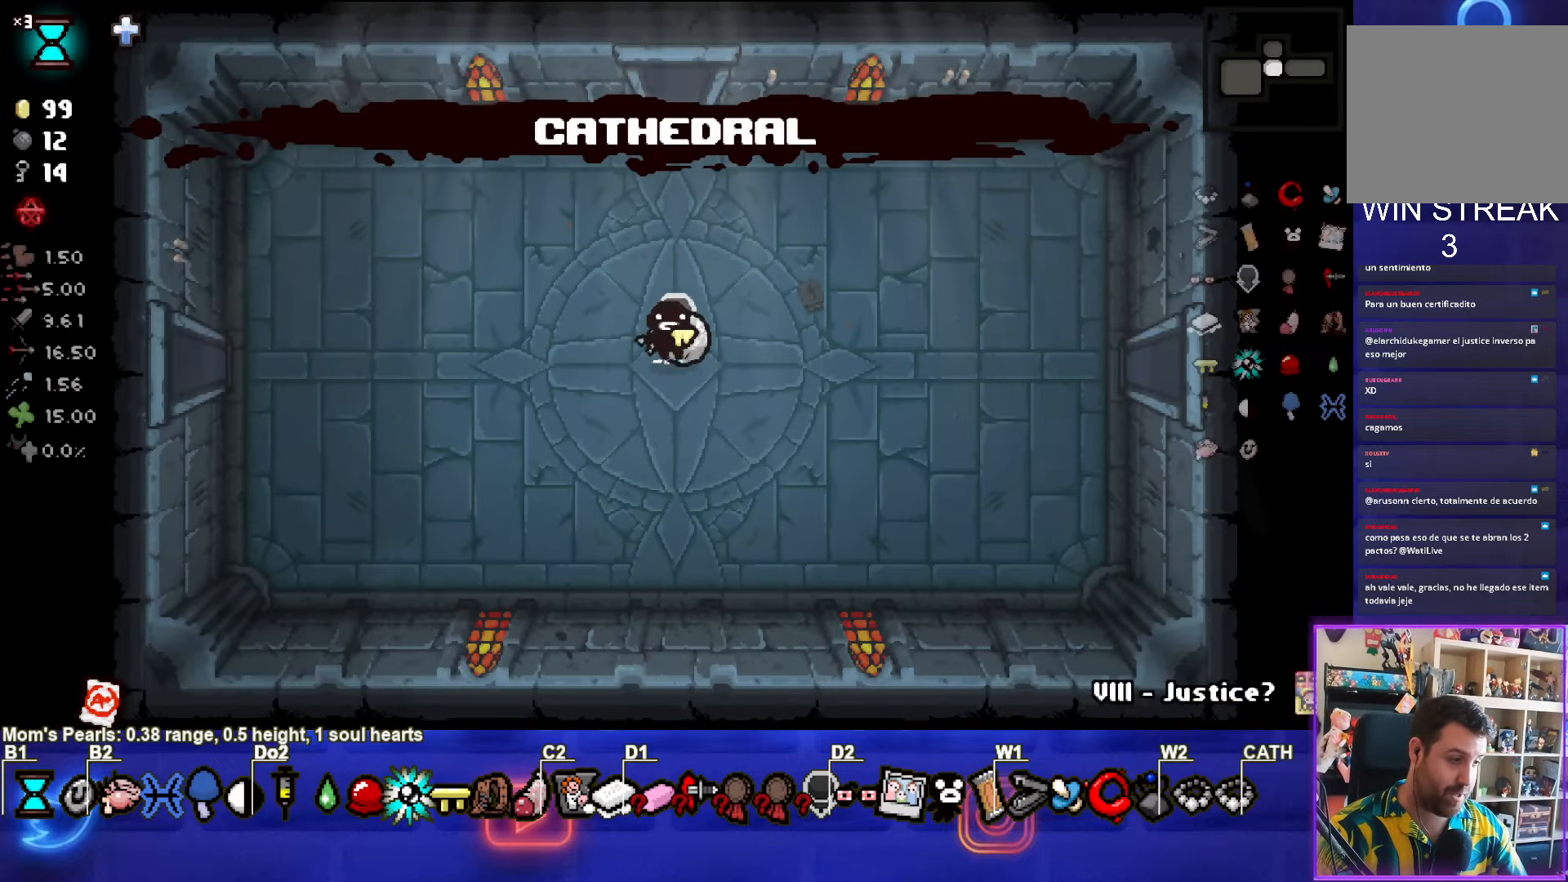
{"buttons": [], "left_stick": "center", "events": []}
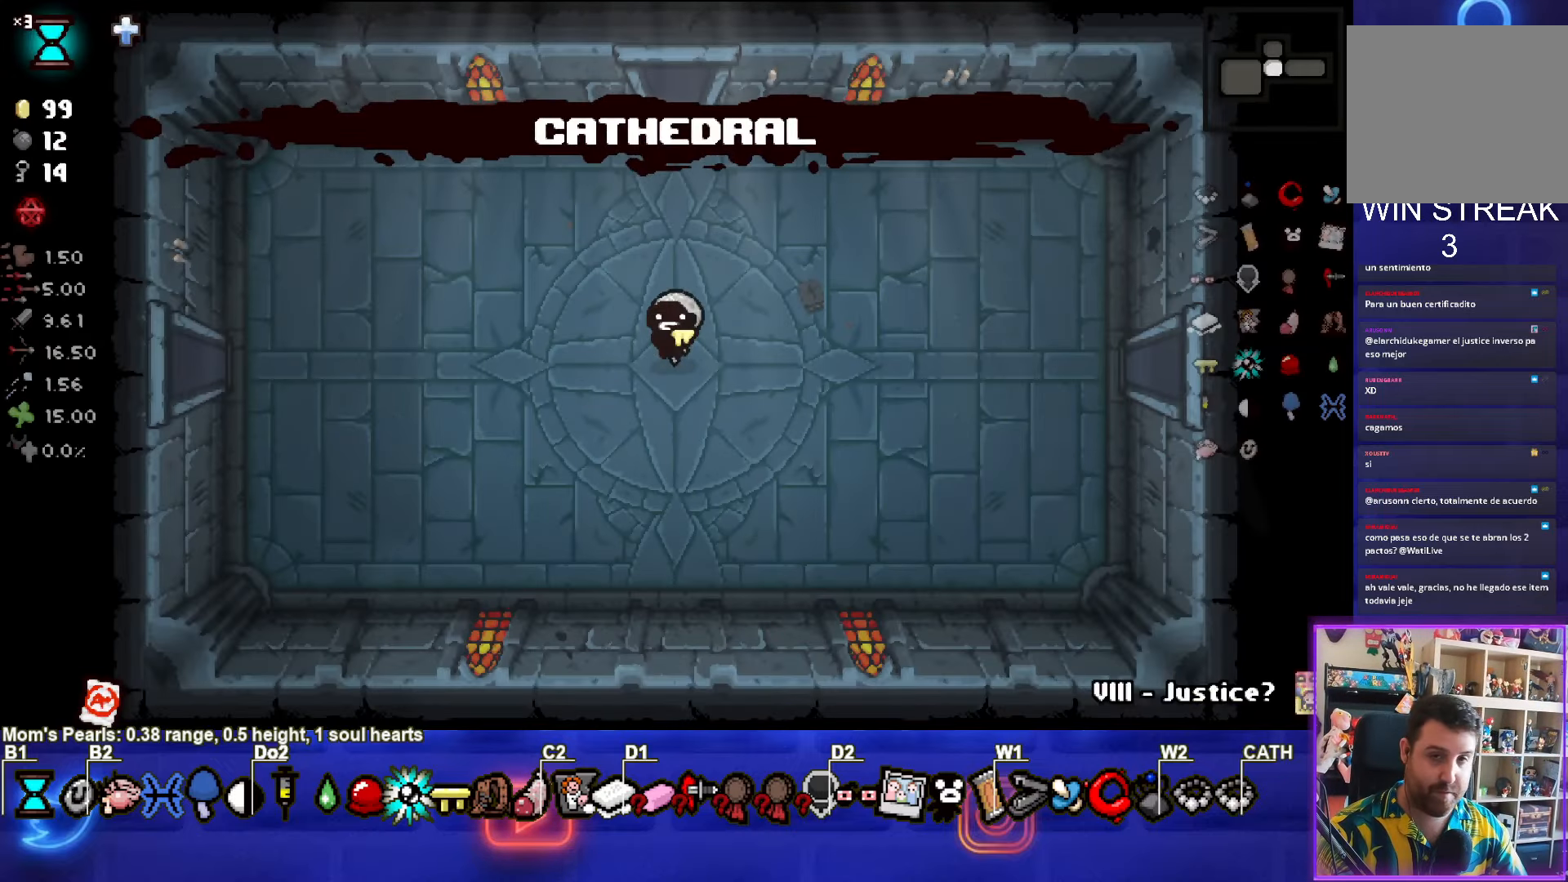
{"buttons": [], "left_stick": "right", "events": [[184, "left_stick", "right"]]}
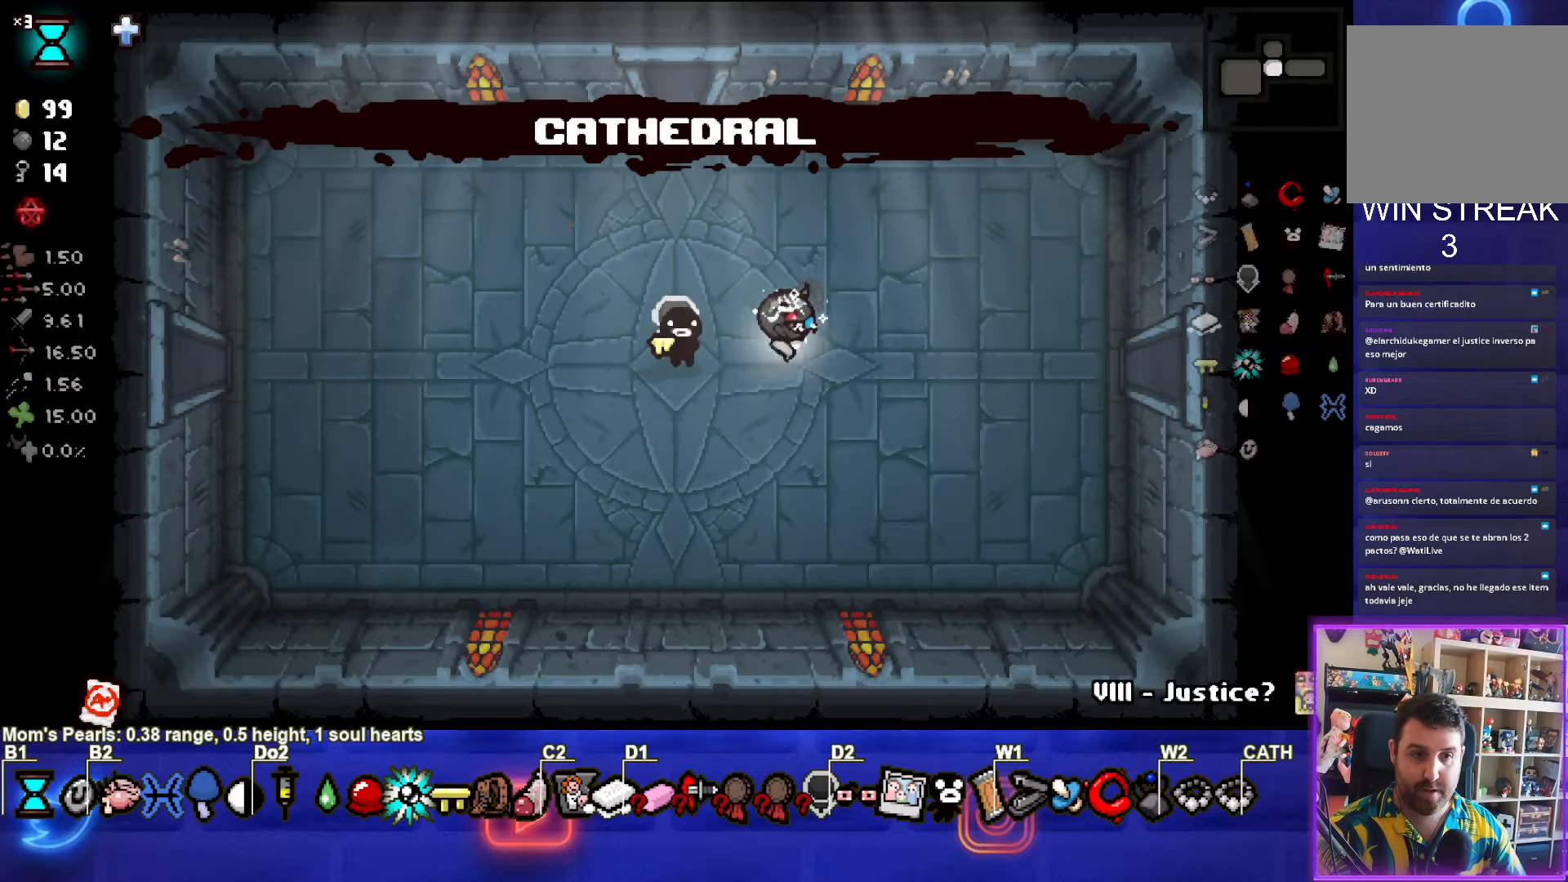
{"buttons": [], "left_stick": "right", "events": []}
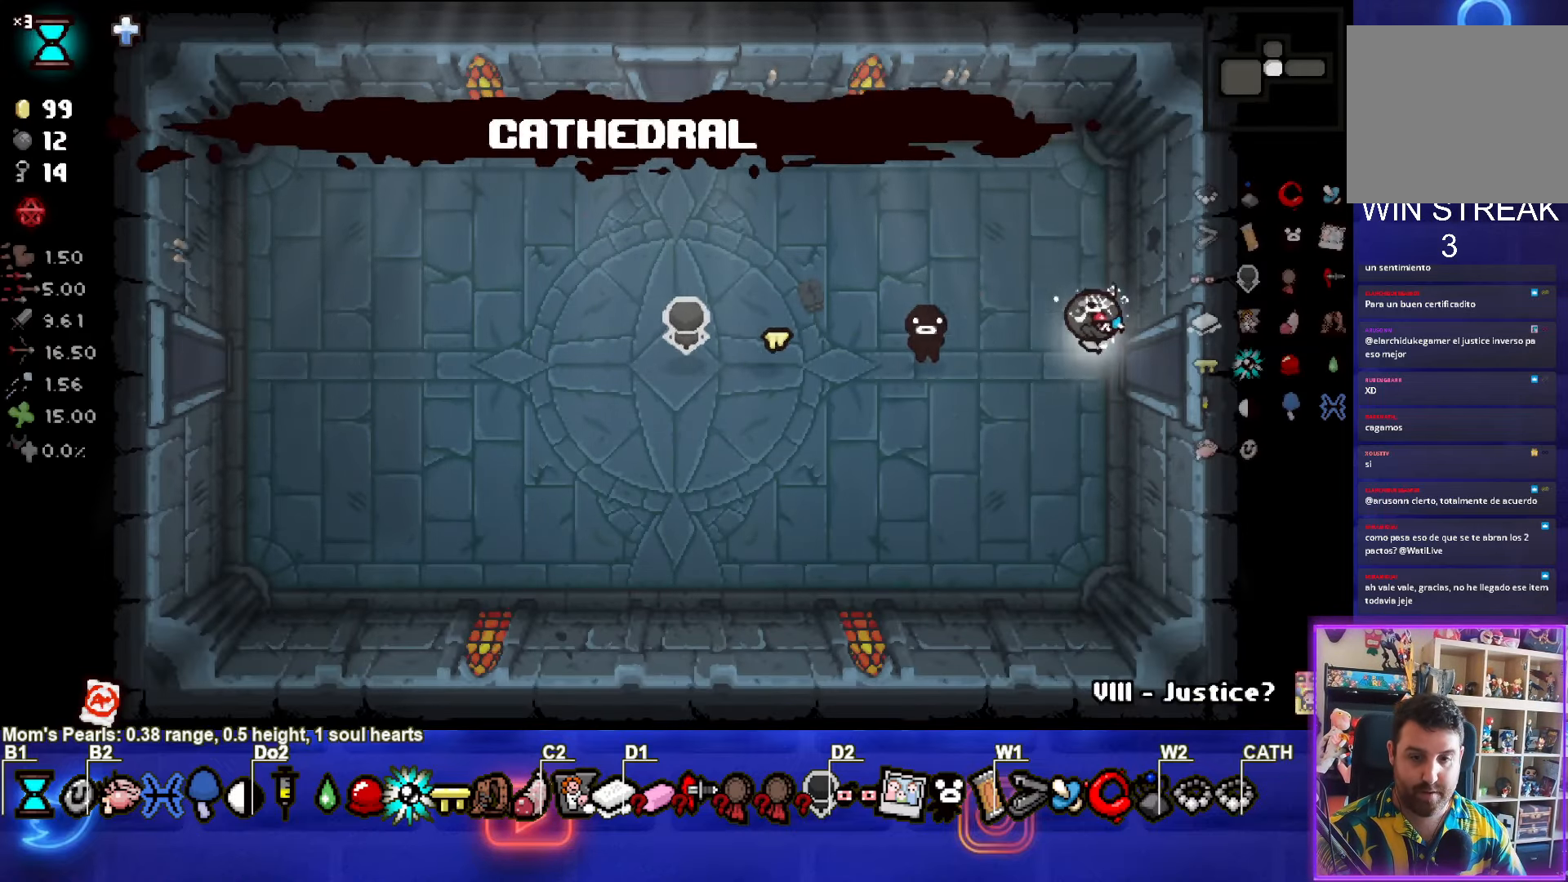
{"buttons": ["CIRCLE"], "left_stick": "center", "events": [[267, "left_stick", "center"], [484, "CIRCLE", "down"]]}
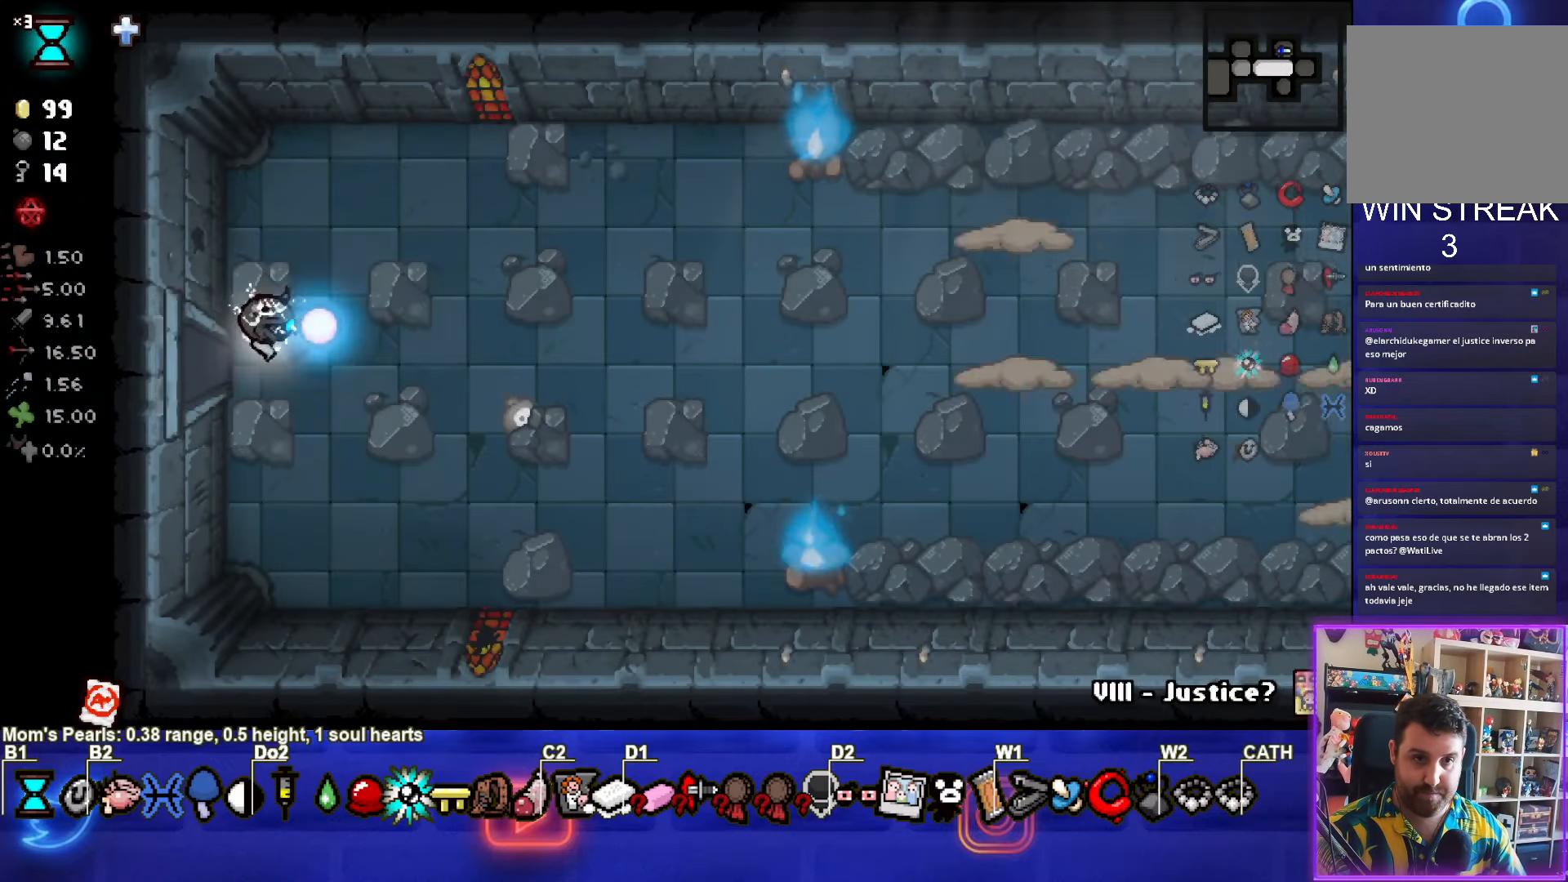
{"buttons": ["CIRCLE"], "left_stick": "right", "events": [[34, "left_stick", "right"]]}
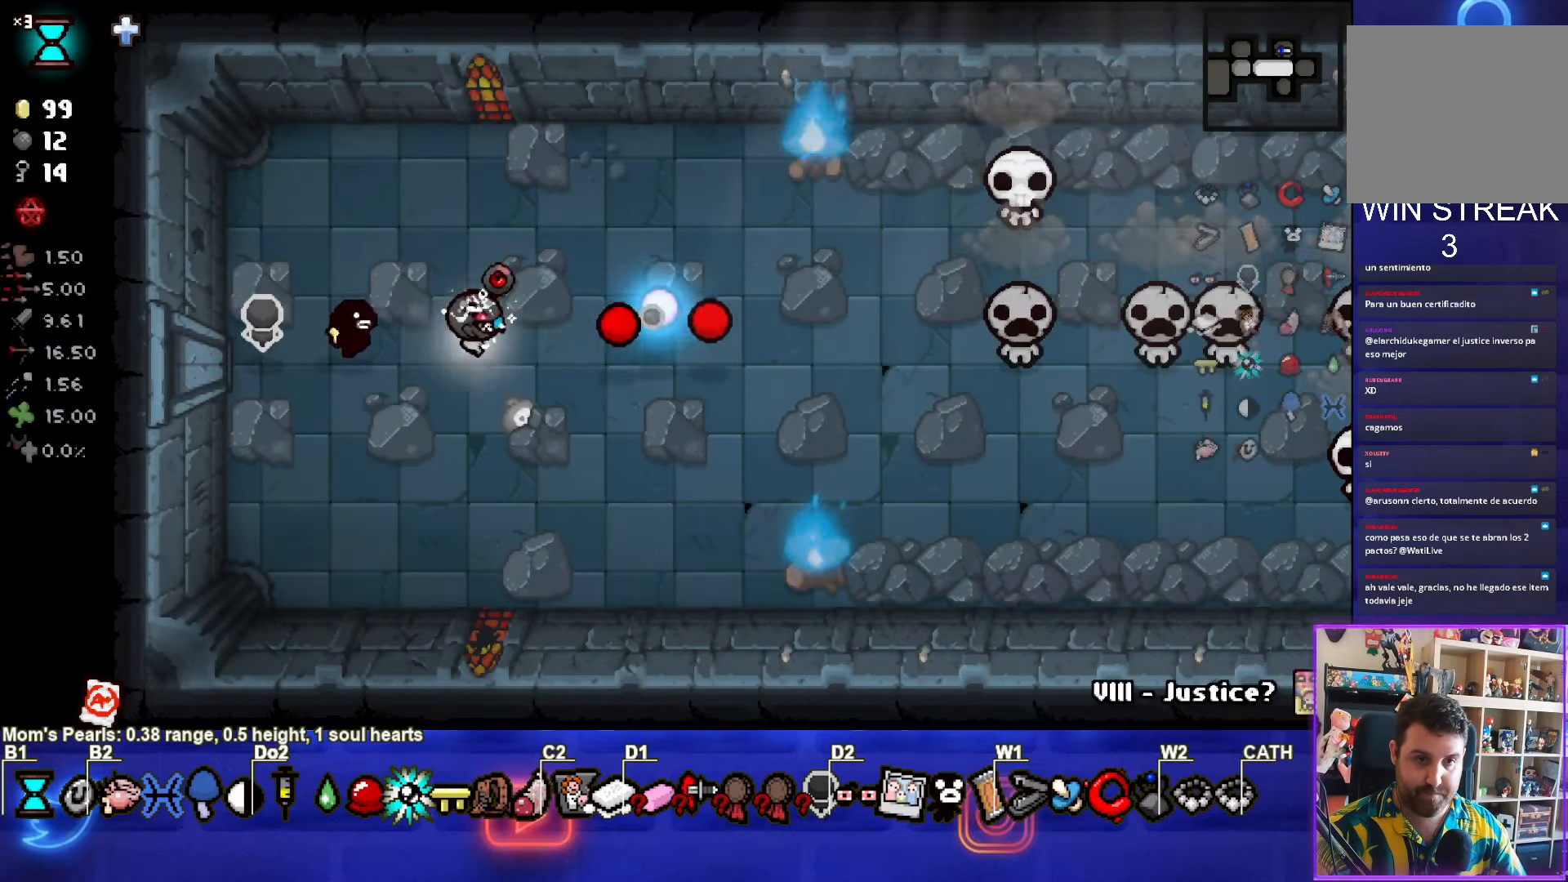
{"buttons": ["CIRCLE"], "left_stick": "up-left", "events": [[117, "CIRCLE", "up"], [184, "CIRCLE", "down"], [250, "left_stick", "up-left"]]}